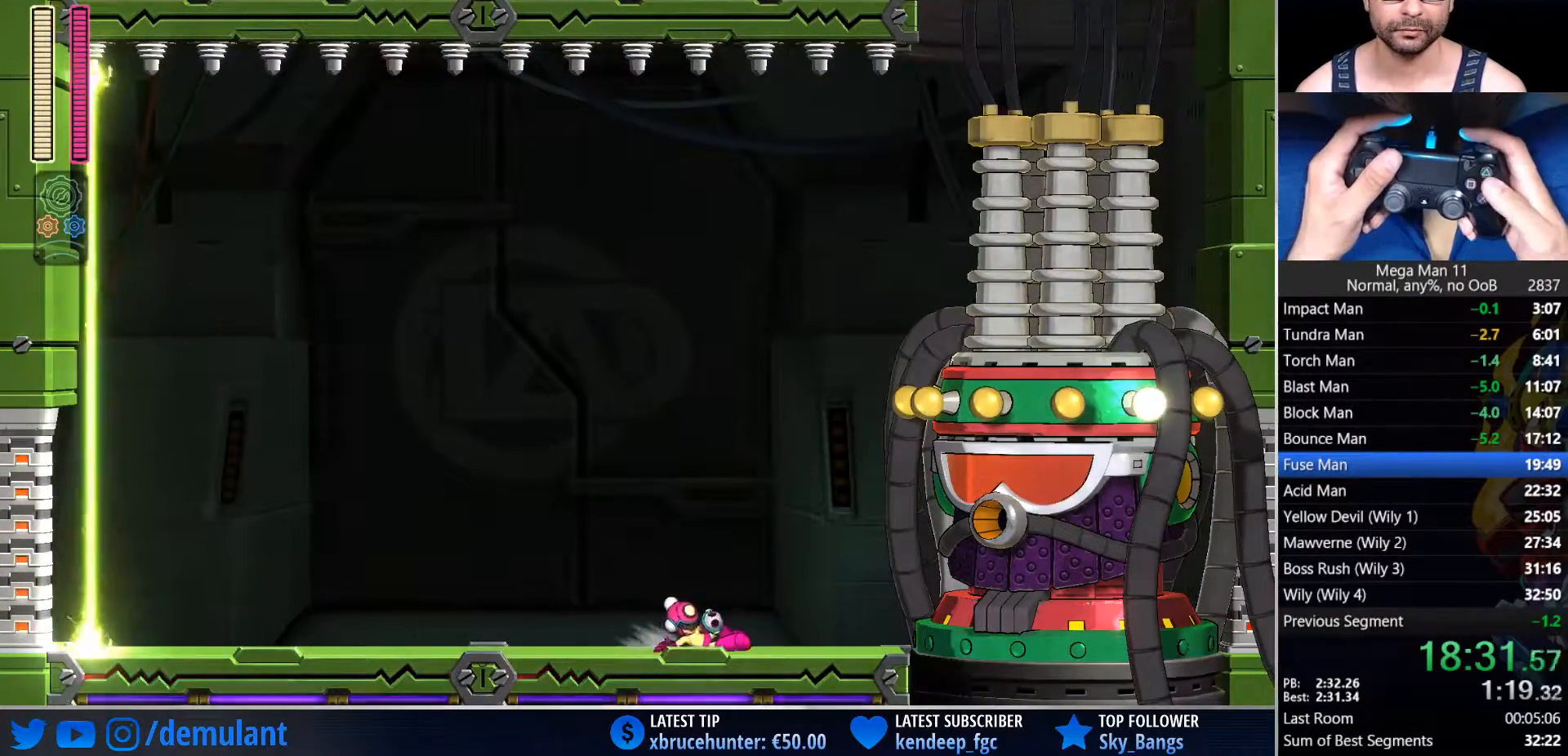
Gameplay with a controller (PlayStation layout); each line is a JSON object with the inputs held at the frame after it. "events" lists button and stick changes between this image and that frame as [ms after this image, input, new state], when the widget could be followed in between.
{"buttons": ["TRIANGLE"], "left_stick": "center", "right_stick": "center", "events": [[200, "CROSS", "down"], [233, "DPAD_RIGHT", "up"], [283, "TRIANGLE", "down"], [333, "CROSS", "up"], [400, "CIRCLE", "up"]]}
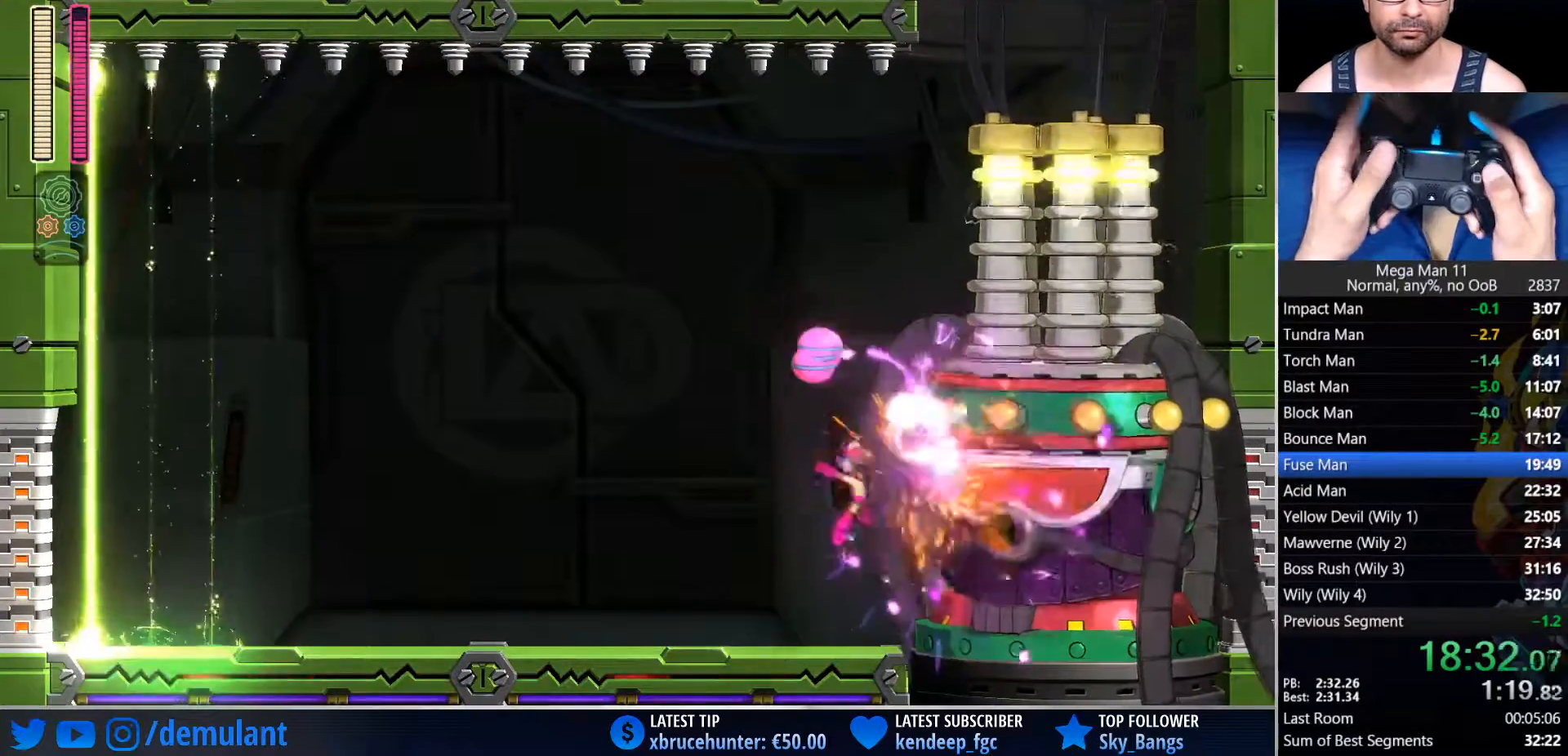
{"buttons": ["L1"], "left_stick": "center", "right_stick": "up-right", "events": [[17, "DPAD_UP", "down"], [67, "L1", "down"], [133, "L1", "up"], [183, "L1", "down"], [283, "L1", "up"], [300, "DPAD_UP", "up"], [317, "TRIANGLE", "up"], [500, "L1", "down"], [500, "right_stick", "up-right"]]}
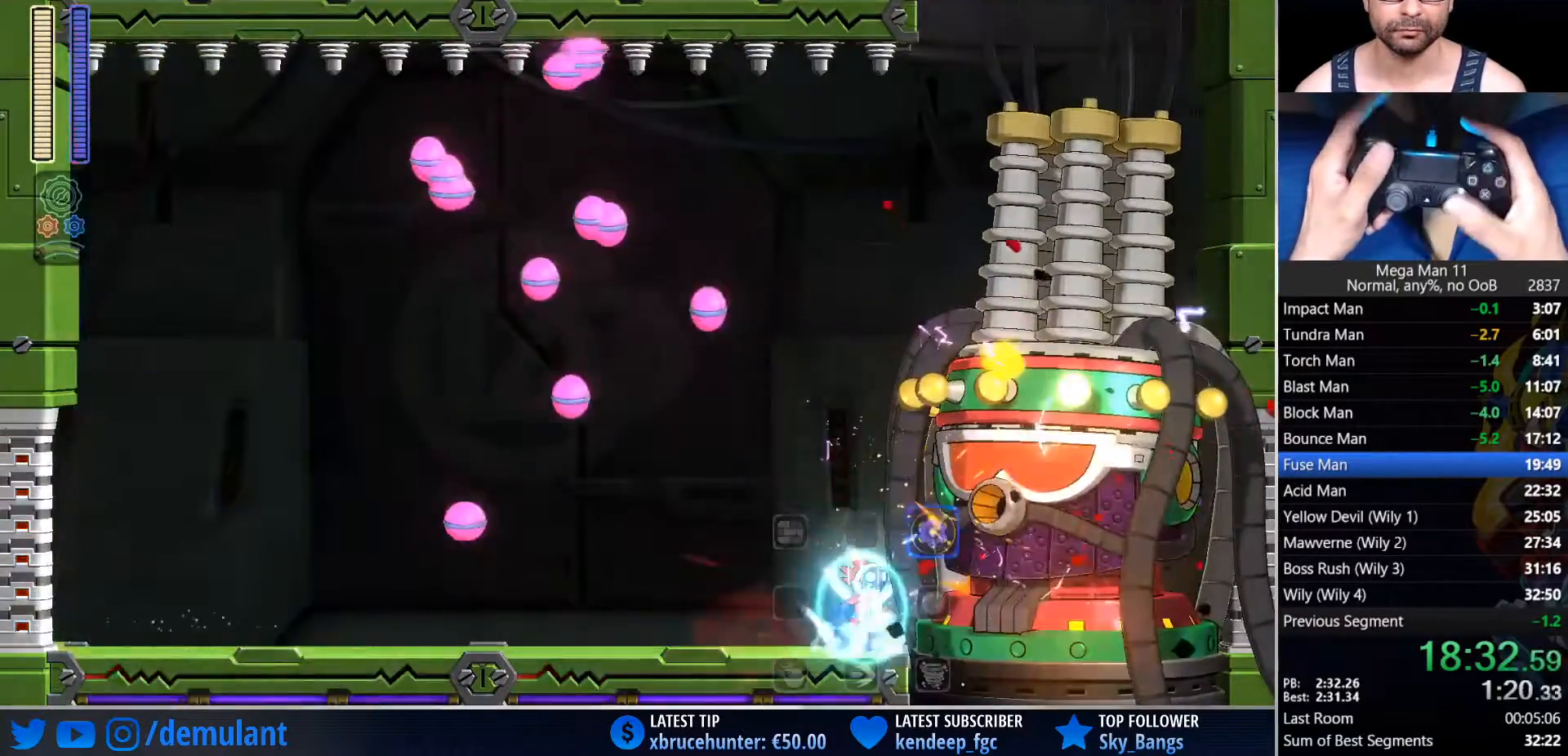
{"buttons": [], "left_stick": "center", "right_stick": "center", "events": [[83, "L1", "up"], [117, "TRIANGLE", "down"], [117, "right_stick", "center"], [133, "L1", "down"], [200, "L1", "up"], [250, "TRIANGLE", "up"]]}
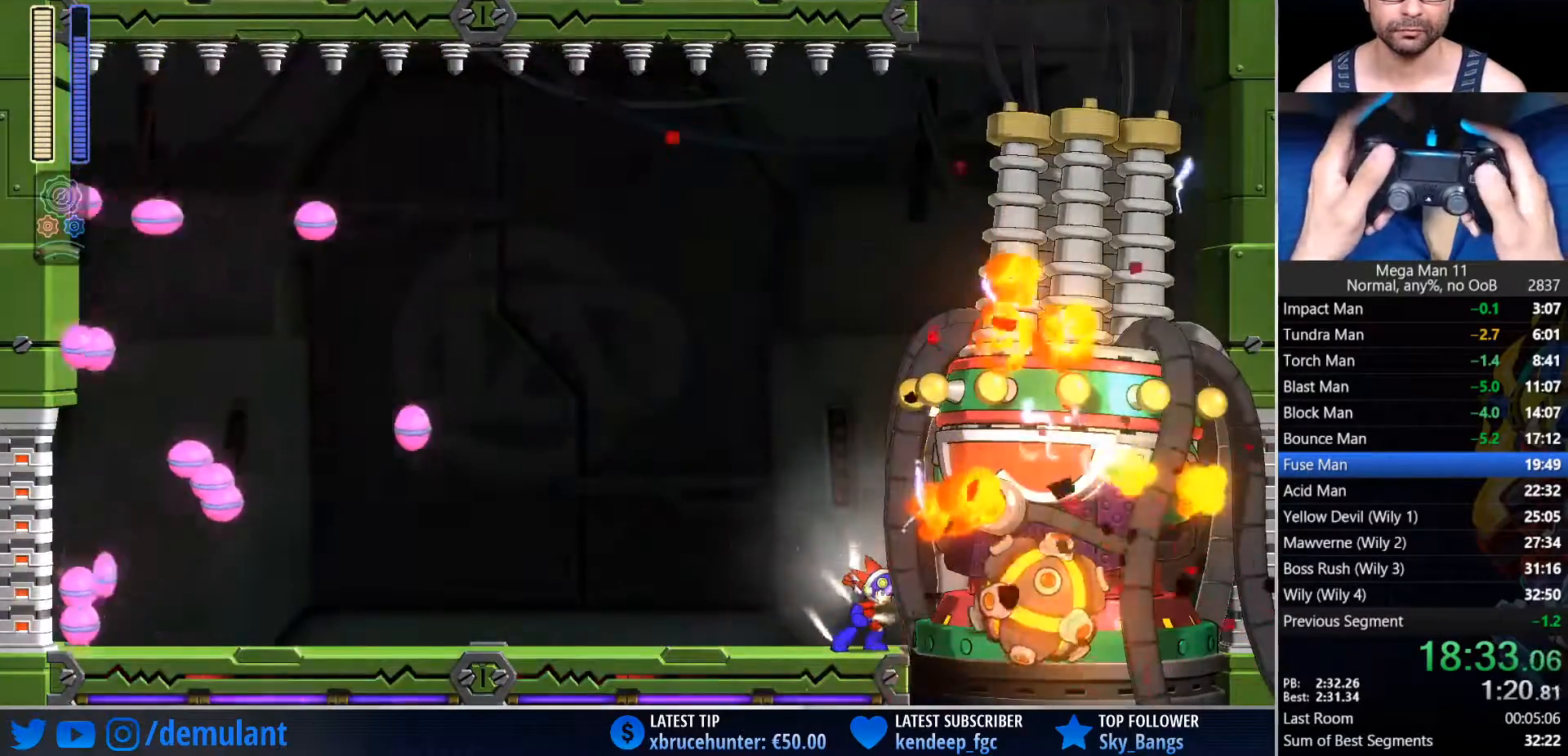
{"buttons": ["TRIANGLE"], "left_stick": "center", "right_stick": "center", "events": [[150, "CROSS", "down"], [233, "DPAD_LEFT", "down"], [350, "DPAD_LEFT", "up"], [367, "CIRCLE", "down"], [367, "TRIANGLE", "down"], [433, "CIRCLE", "up"], [433, "CROSS", "up"]]}
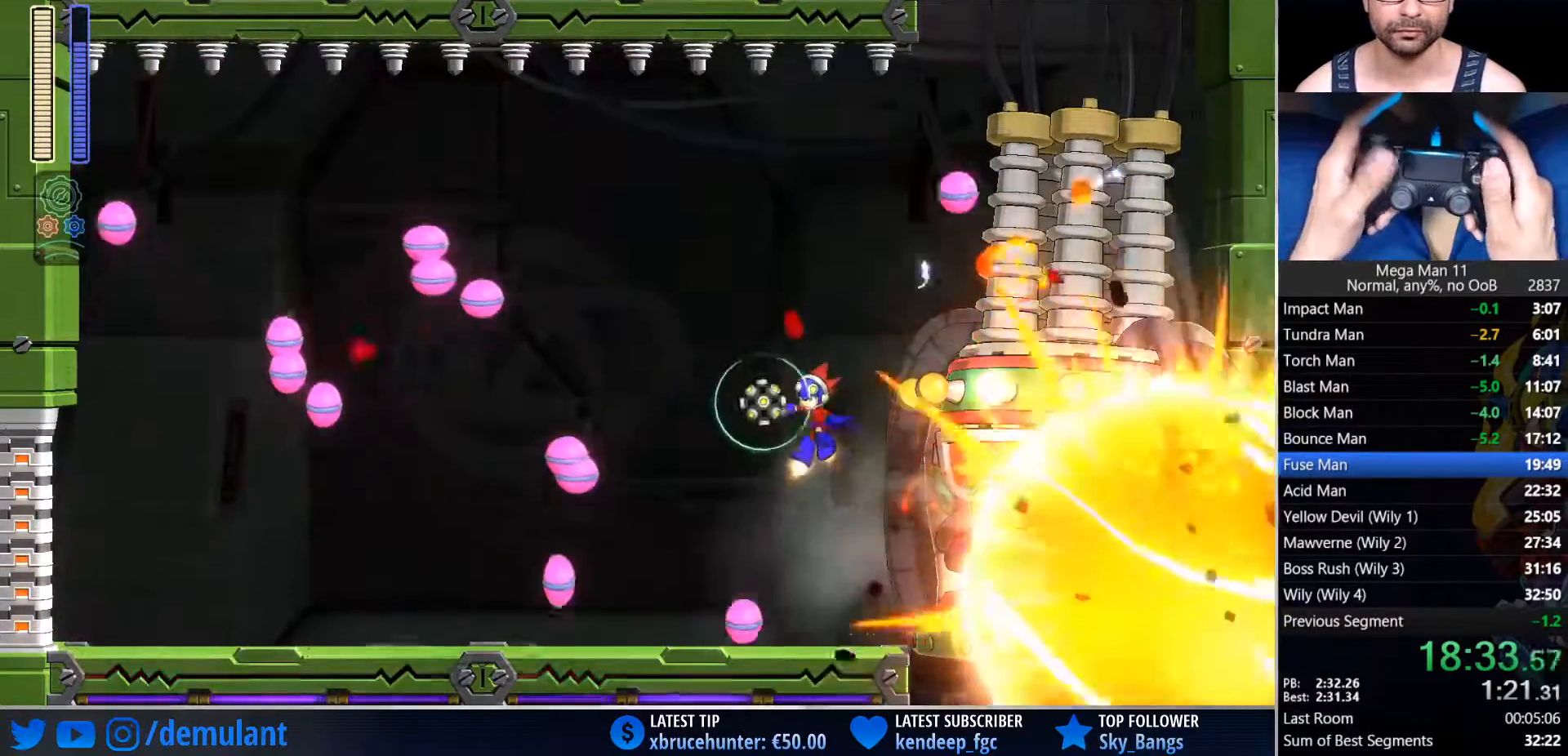
{"buttons": ["TRIANGLE", "DPAD_RIGHT"], "left_stick": "center", "right_stick": "center", "events": [[500, "DPAD_RIGHT", "down"]]}
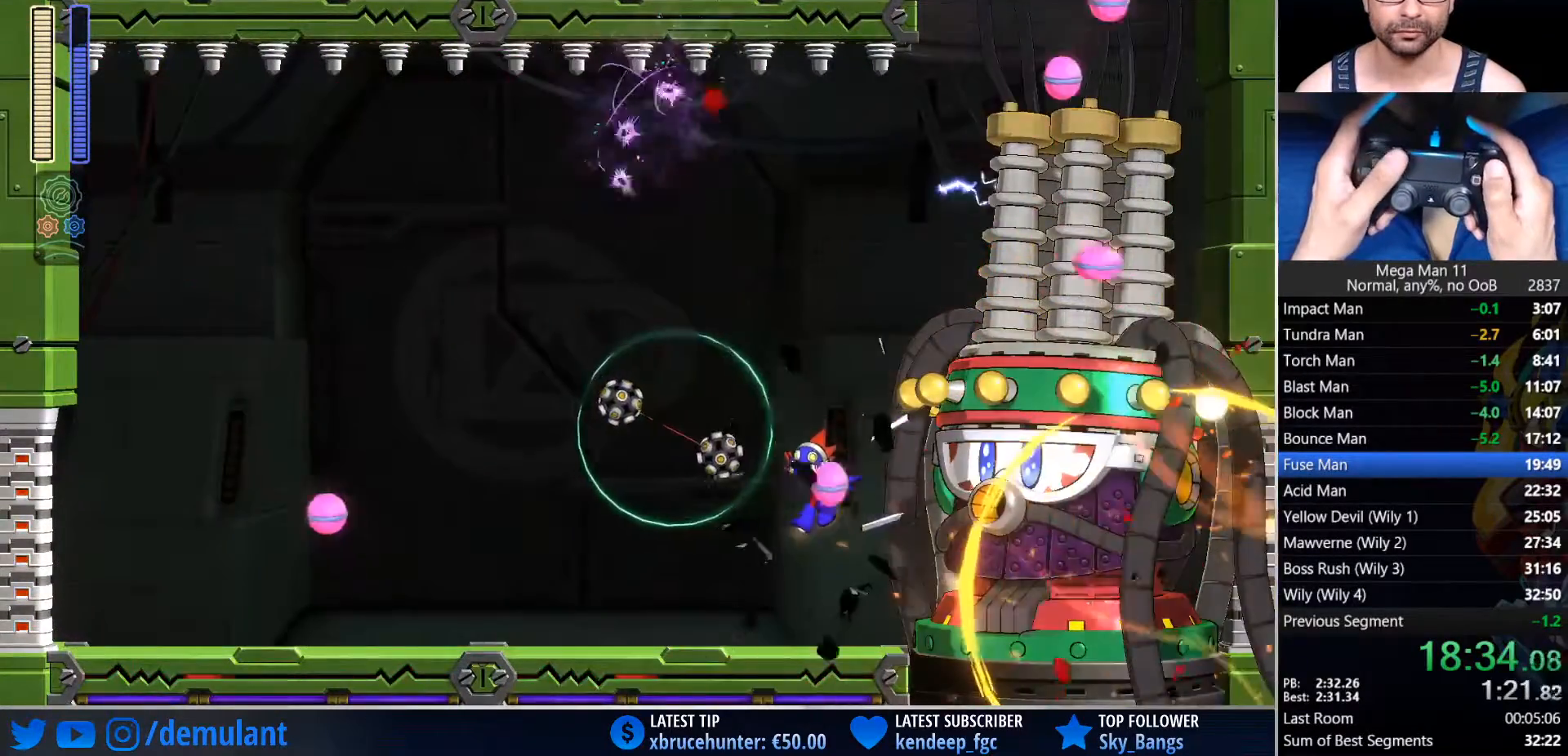
{"buttons": ["TRIANGLE", "DPAD_RIGHT"], "left_stick": "center", "right_stick": "center", "events": []}
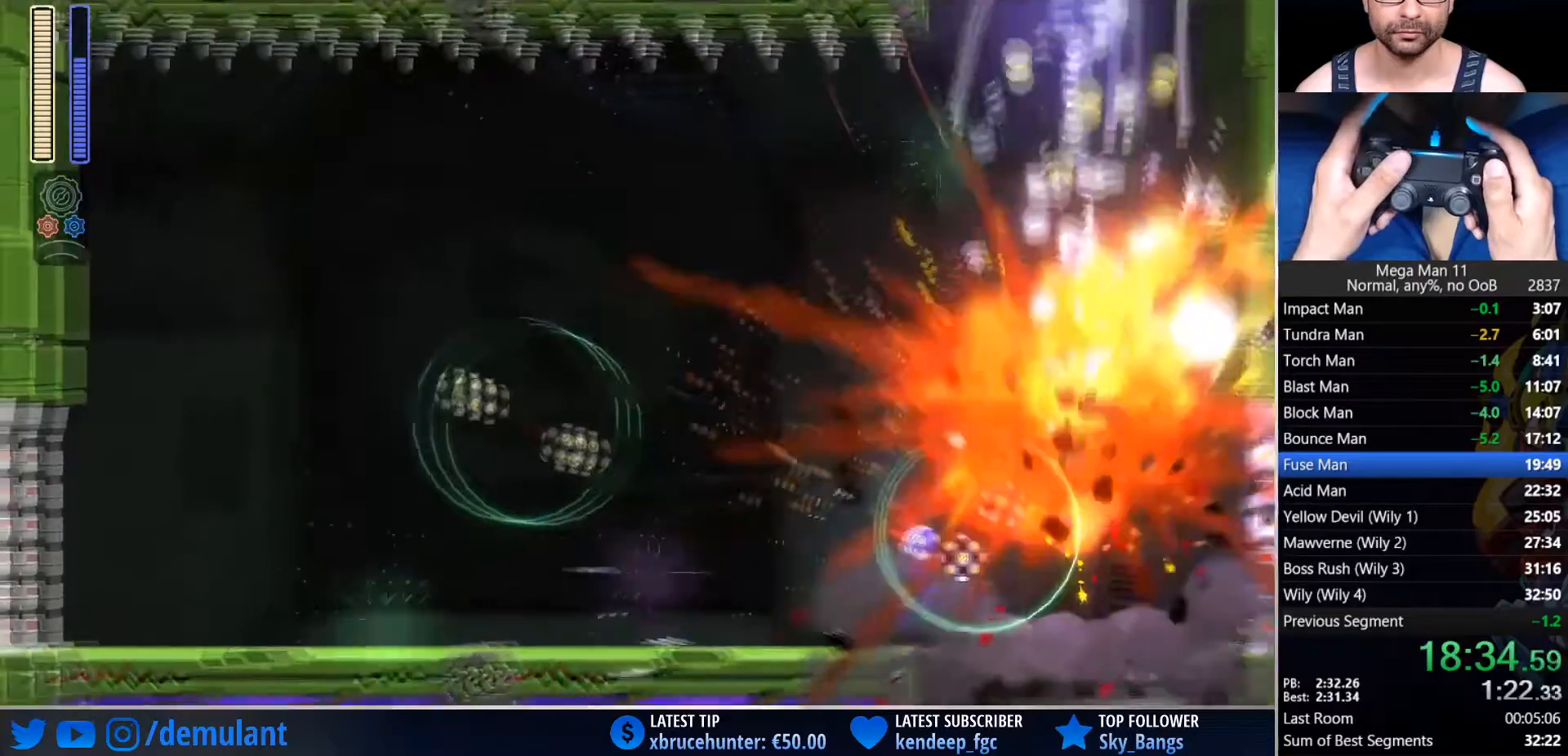
{"buttons": ["L1", "DPAD_RIGHT"], "left_stick": "center", "right_stick": "down-left", "events": [[117, "TRIANGLE", "up"], [150, "right_stick", "down-left"], [433, "L1", "down"]]}
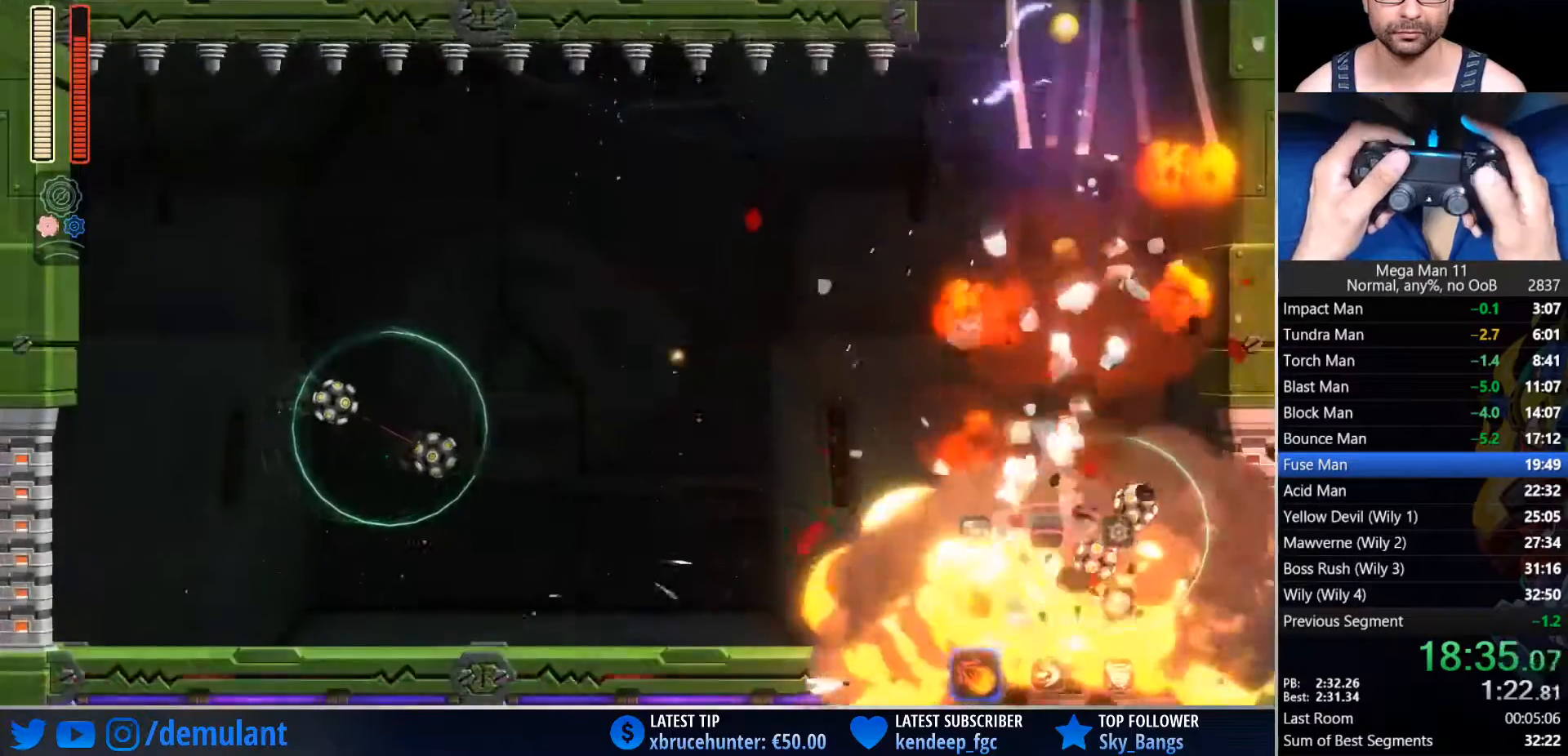
{"buttons": ["DPAD_RIGHT"], "left_stick": "center", "right_stick": "center", "events": [[17, "L1", "up"], [17, "TRIANGLE", "down"], [67, "L1", "down"], [167, "TRIANGLE", "up"], [167, "right_stick", "center"], [183, "L1", "up"]]}
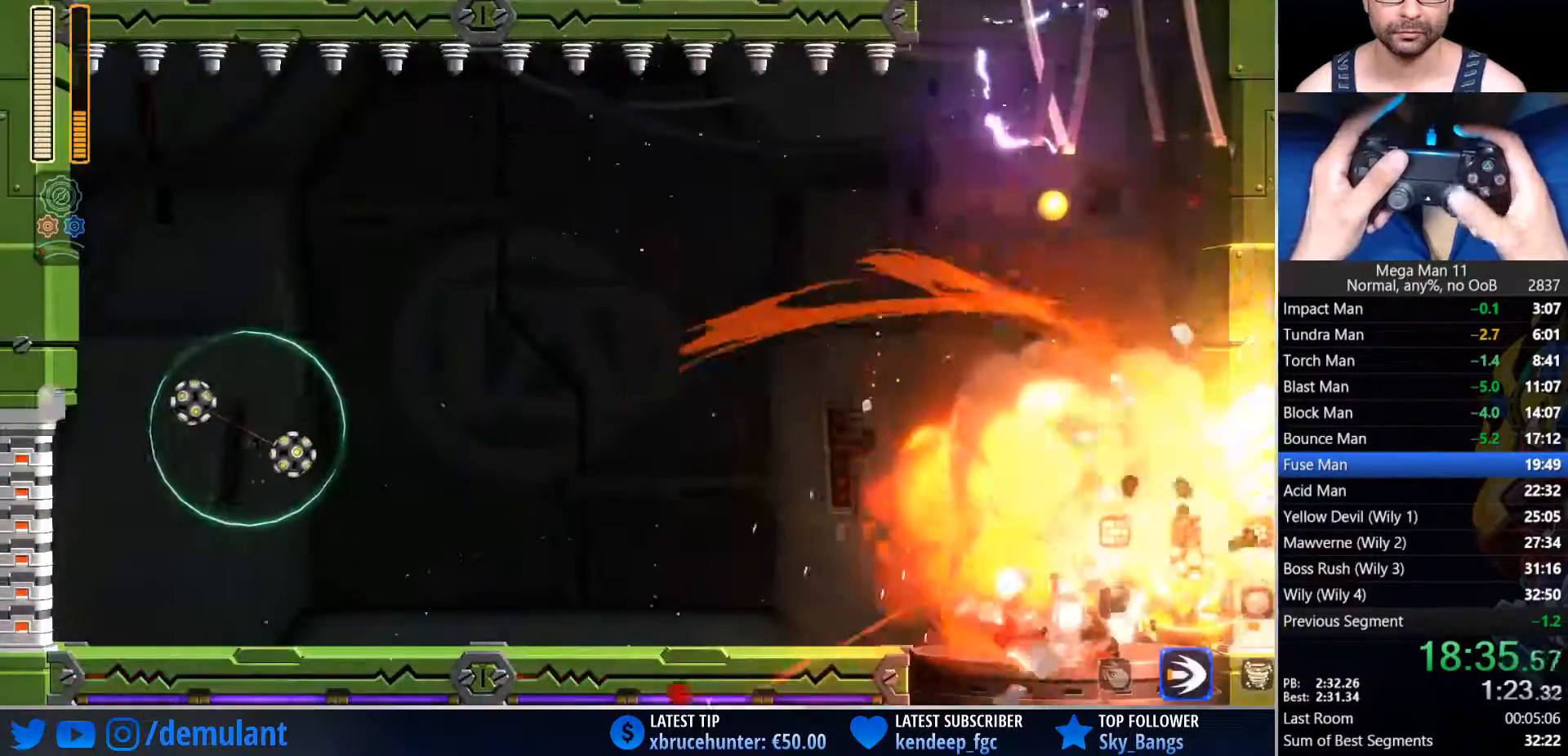
{"buttons": ["DPAD_RIGHT"], "left_stick": "center", "right_stick": "center", "events": [[267, "R3", "down"], [267, "right_stick", "up"], [350, "R3", "up"], [350, "right_stick", "center"]]}
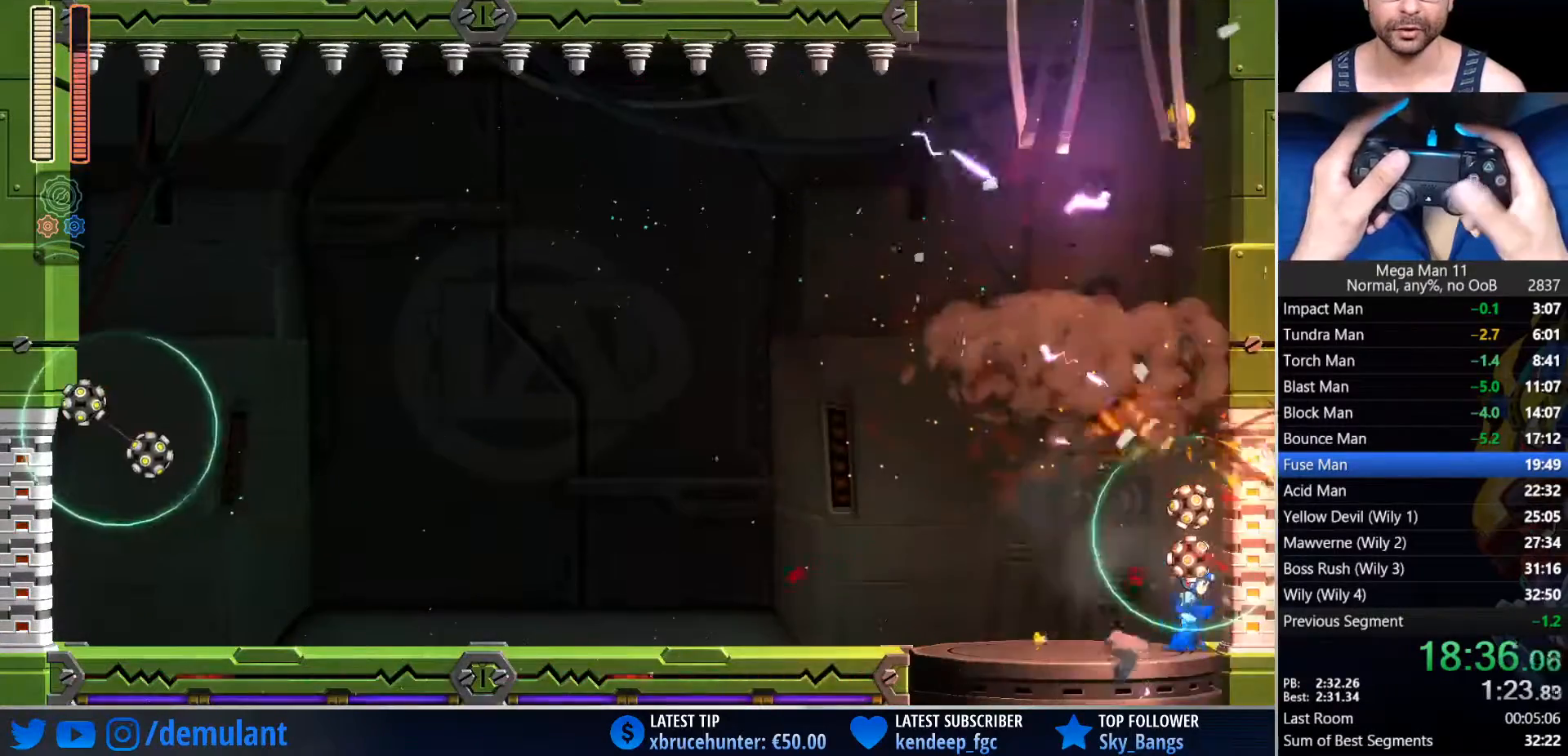
{"buttons": ["DPAD_RIGHT"], "left_stick": "center", "right_stick": "center", "events": [[233, "right_stick", "left"], [500, "right_stick", "center"]]}
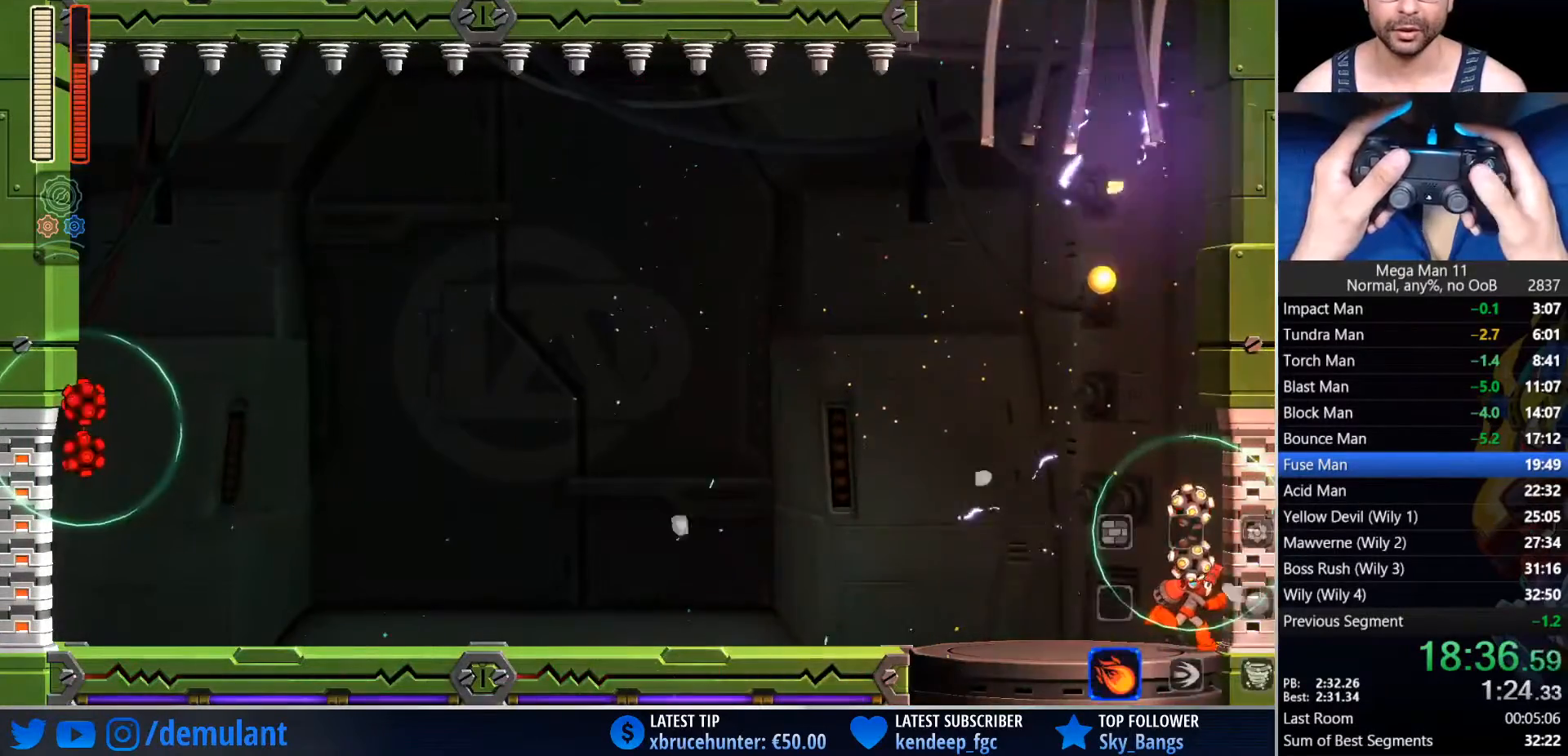
{"buttons": ["DPAD_RIGHT"], "left_stick": "center", "right_stick": "center", "events": []}
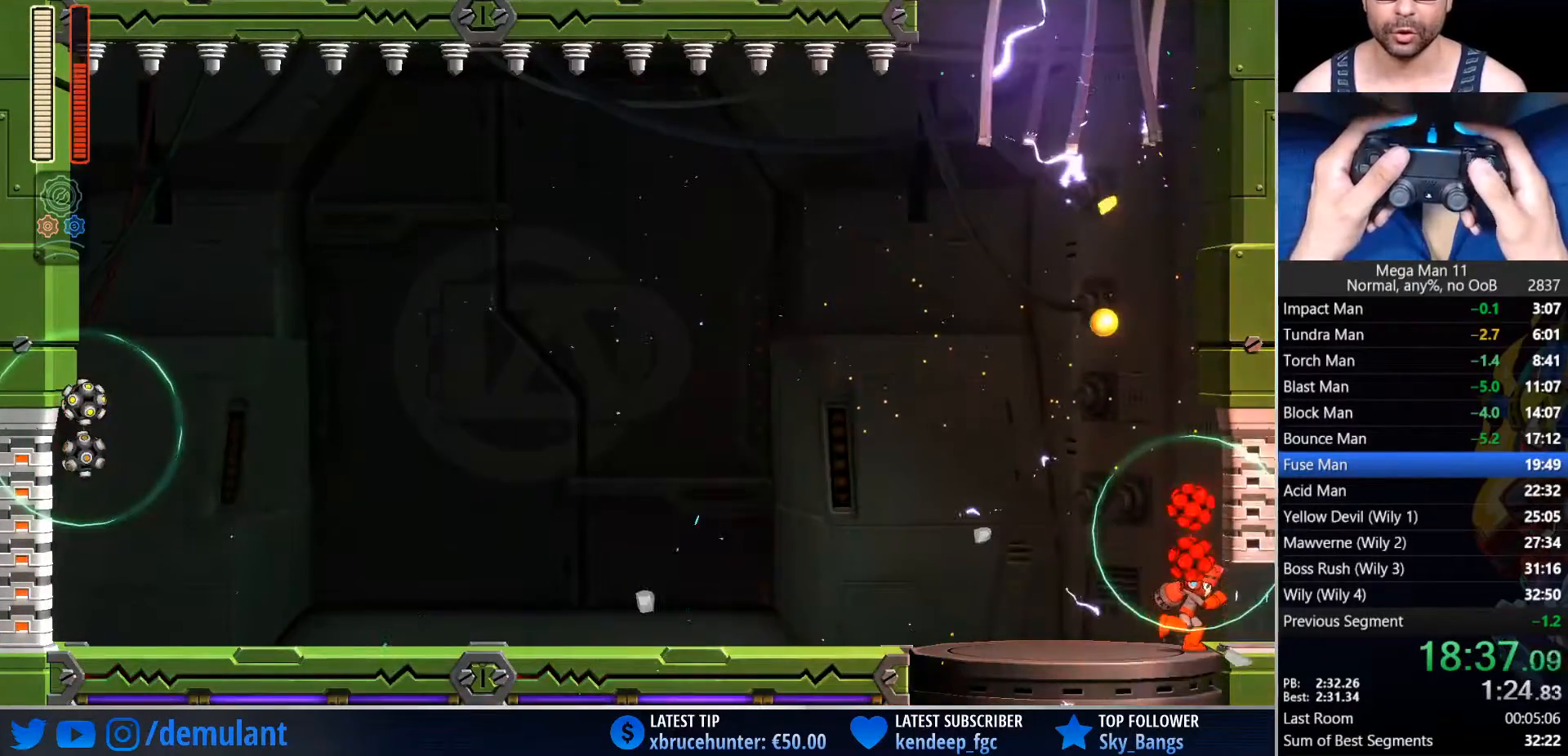
{"buttons": [], "left_stick": "center", "right_stick": "center", "events": [[267, "DPAD_RIGHT", "up"]]}
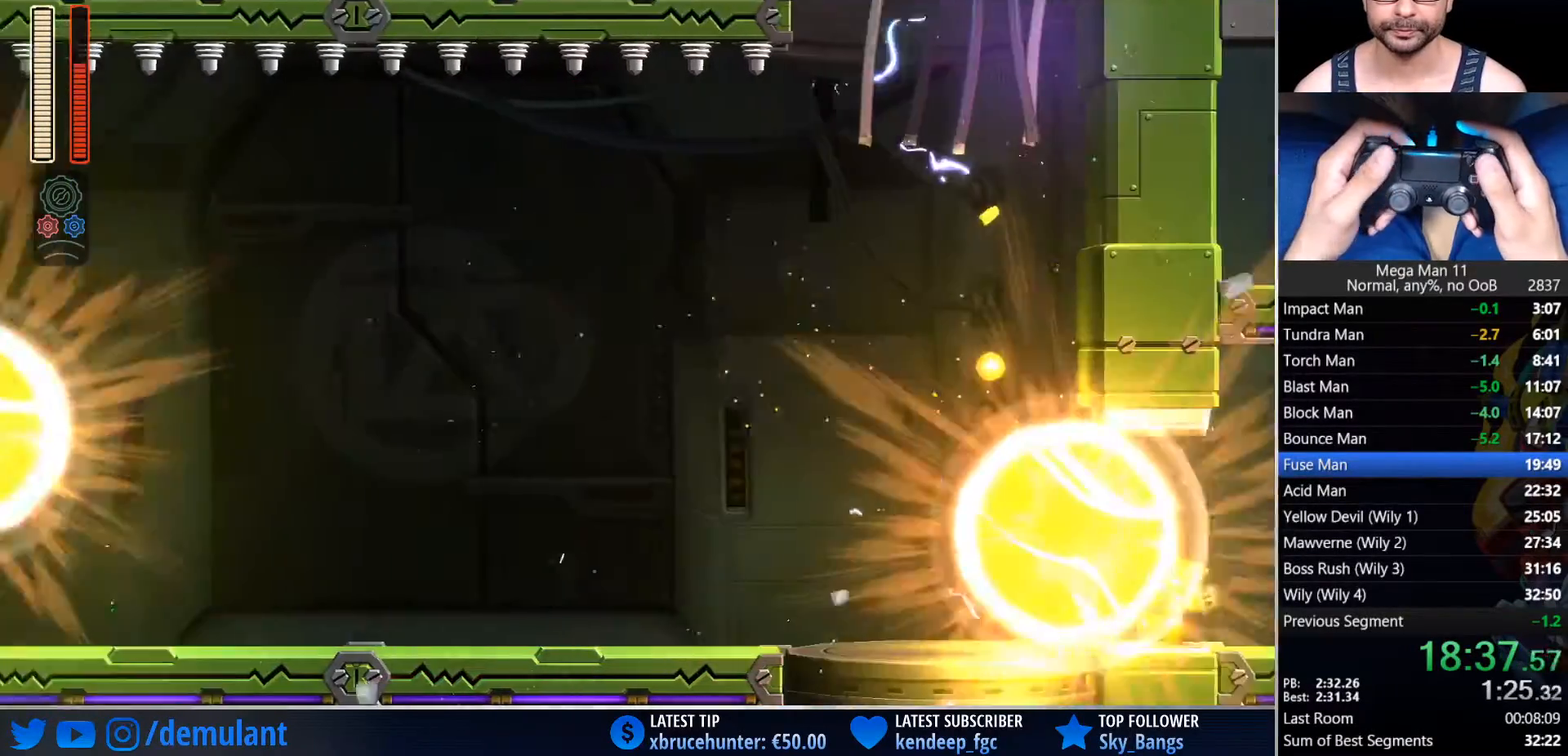
{"buttons": ["DPAD_UP", "DPAD_LEFT"], "left_stick": "center", "right_stick": "center"}
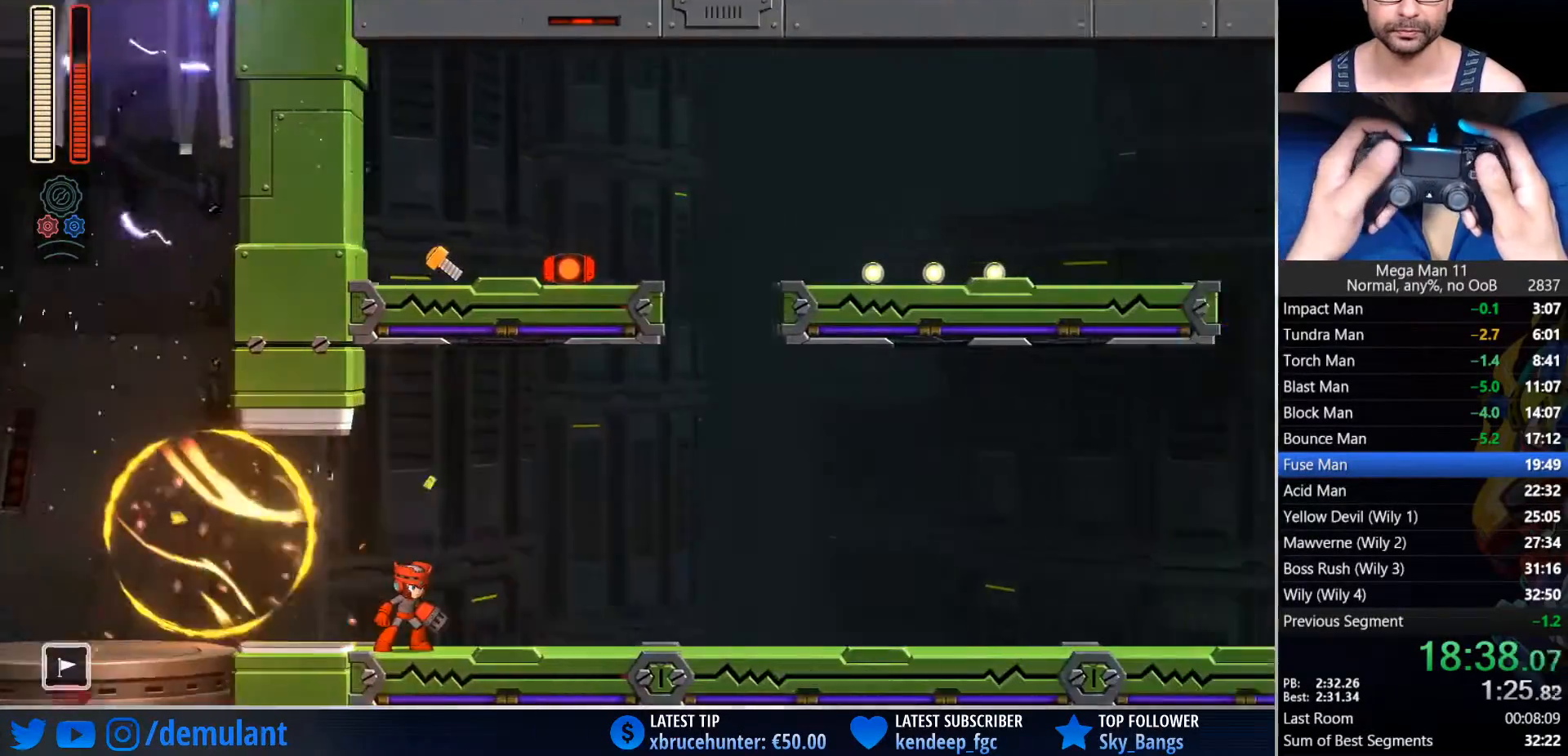
{"buttons": ["DPAD_RIGHT"], "left_stick": "center", "right_stick": "center"}
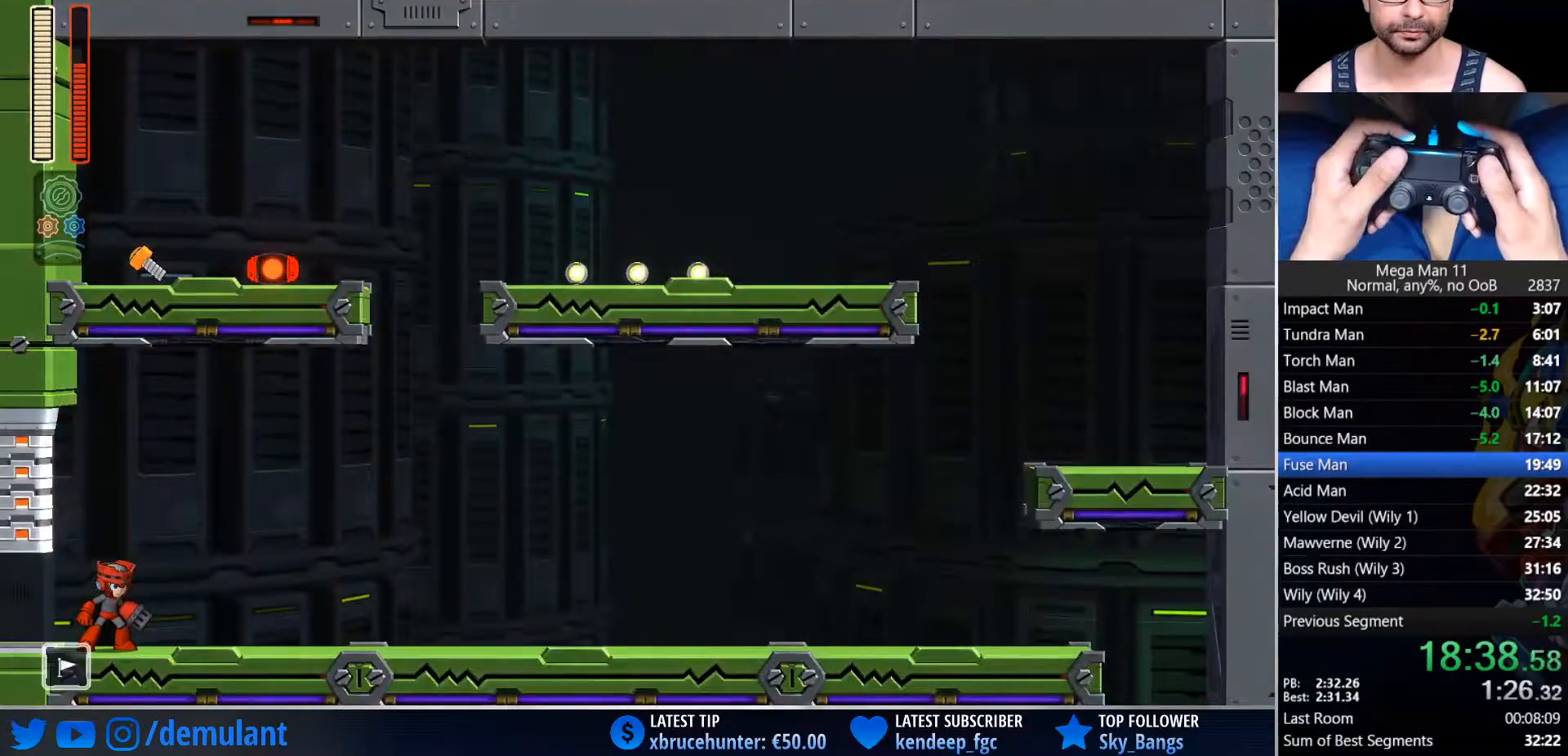
{"buttons": ["CIRCLE", "R2", "DPAD_RIGHT"], "left_stick": "center", "right_stick": "center", "events": [[367, "CIRCLE", "down"], [400, "R2", "down"]]}
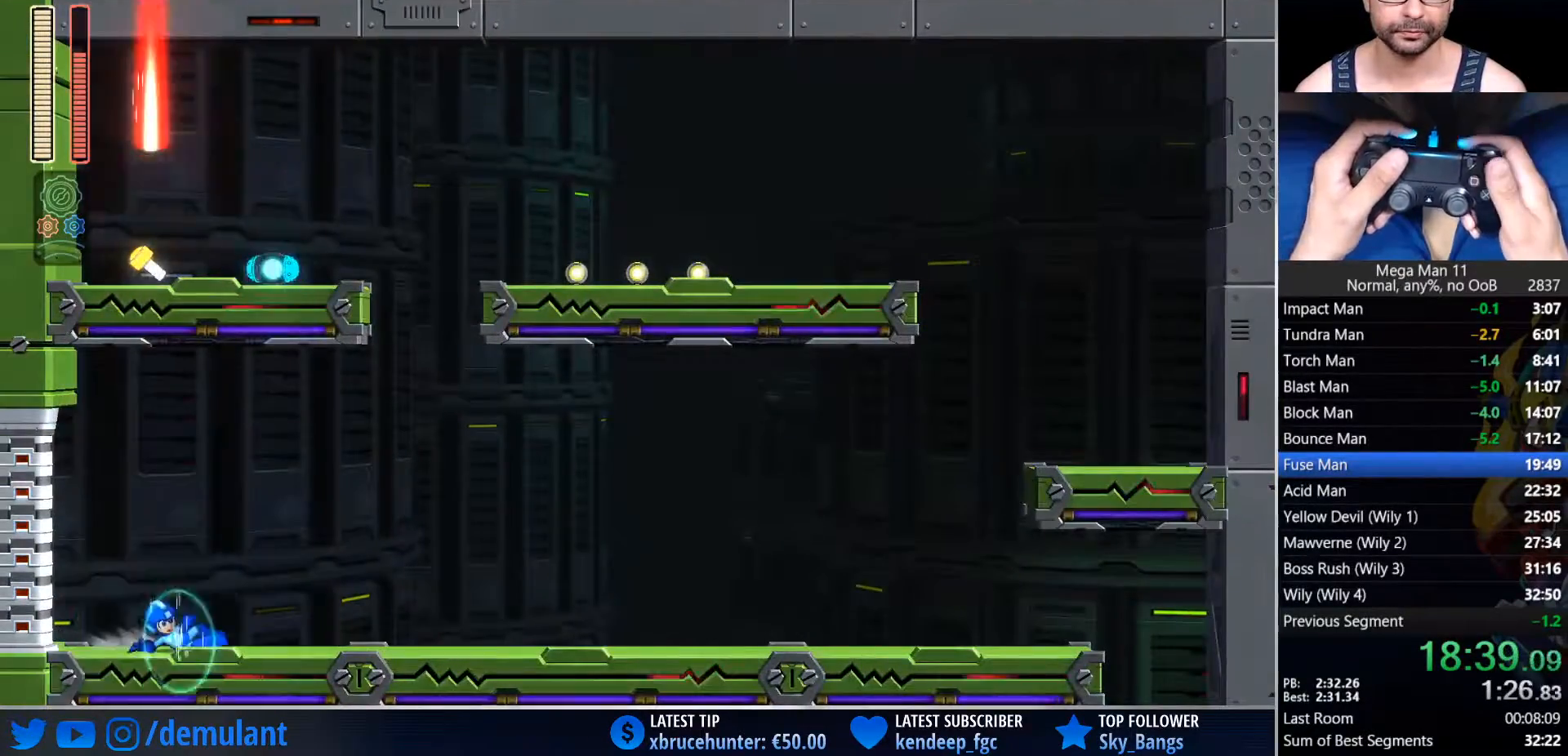
{"buttons": ["DPAD_RIGHT"], "left_stick": "center", "right_stick": "center", "events": [[50, "CIRCLE", "up"], [50, "R2", "up"], [267, "CIRCLE", "down"], [300, "R2", "down"], [433, "R2", "up"], [450, "CIRCLE", "up"]]}
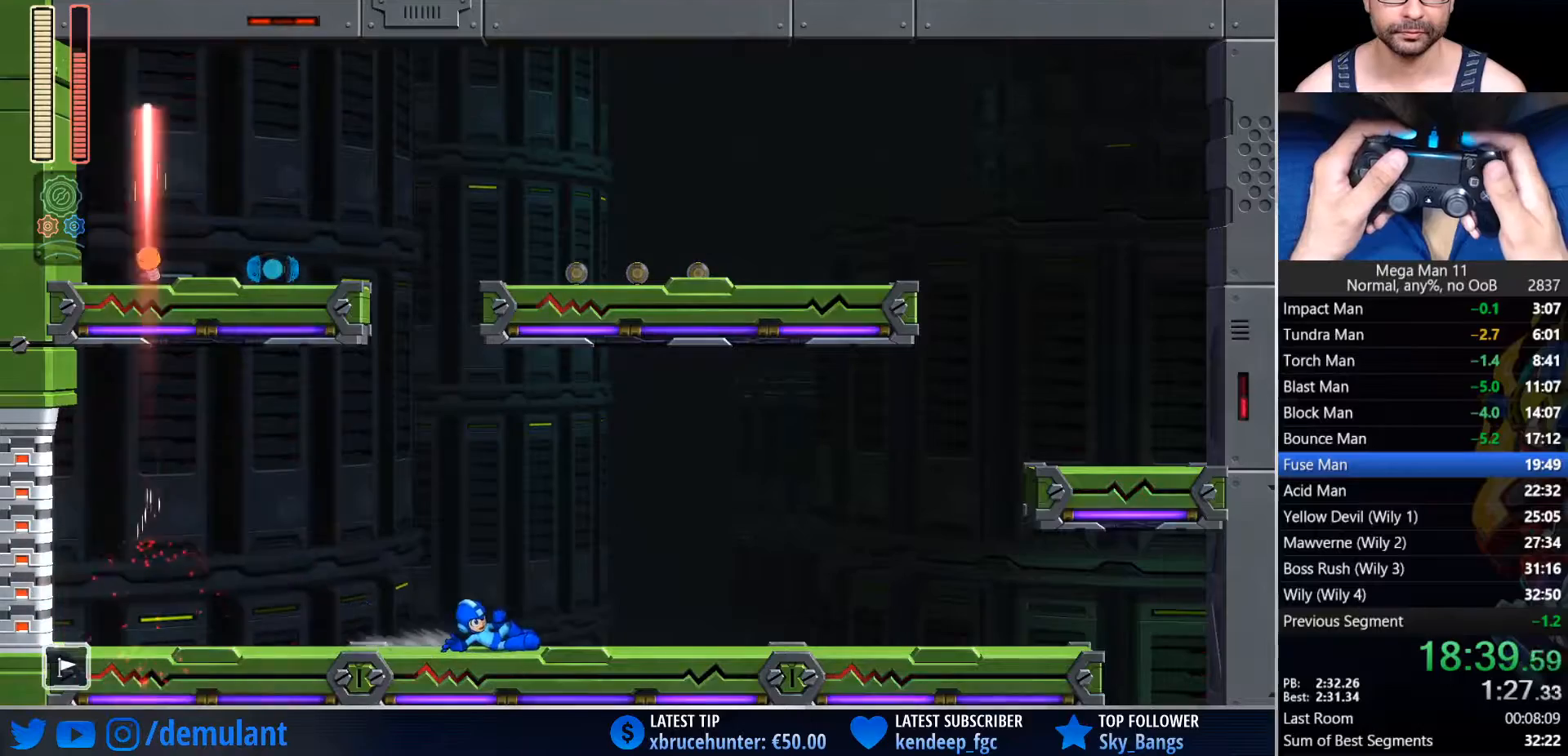
{"buttons": ["CIRCLE", "DPAD_RIGHT"], "left_stick": "center", "right_stick": "center", "events": [[117, "CIRCLE", "down"], [333, "CIRCLE", "up"], [500, "CIRCLE", "down"]]}
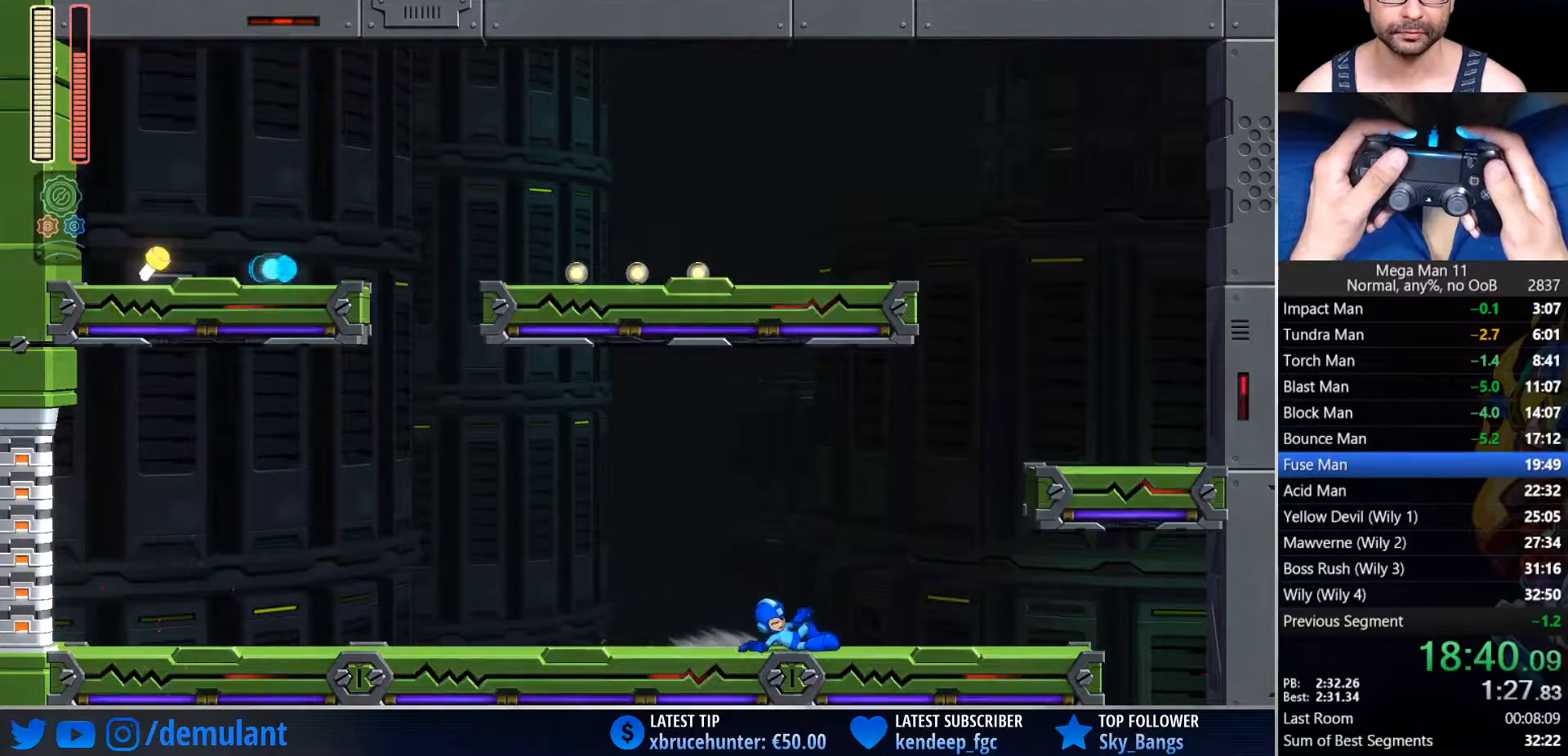
{"buttons": ["CIRCLE", "DPAD_RIGHT"], "left_stick": "center", "right_stick": "center", "events": [[267, "CIRCLE", "up"], [417, "CIRCLE", "down"]]}
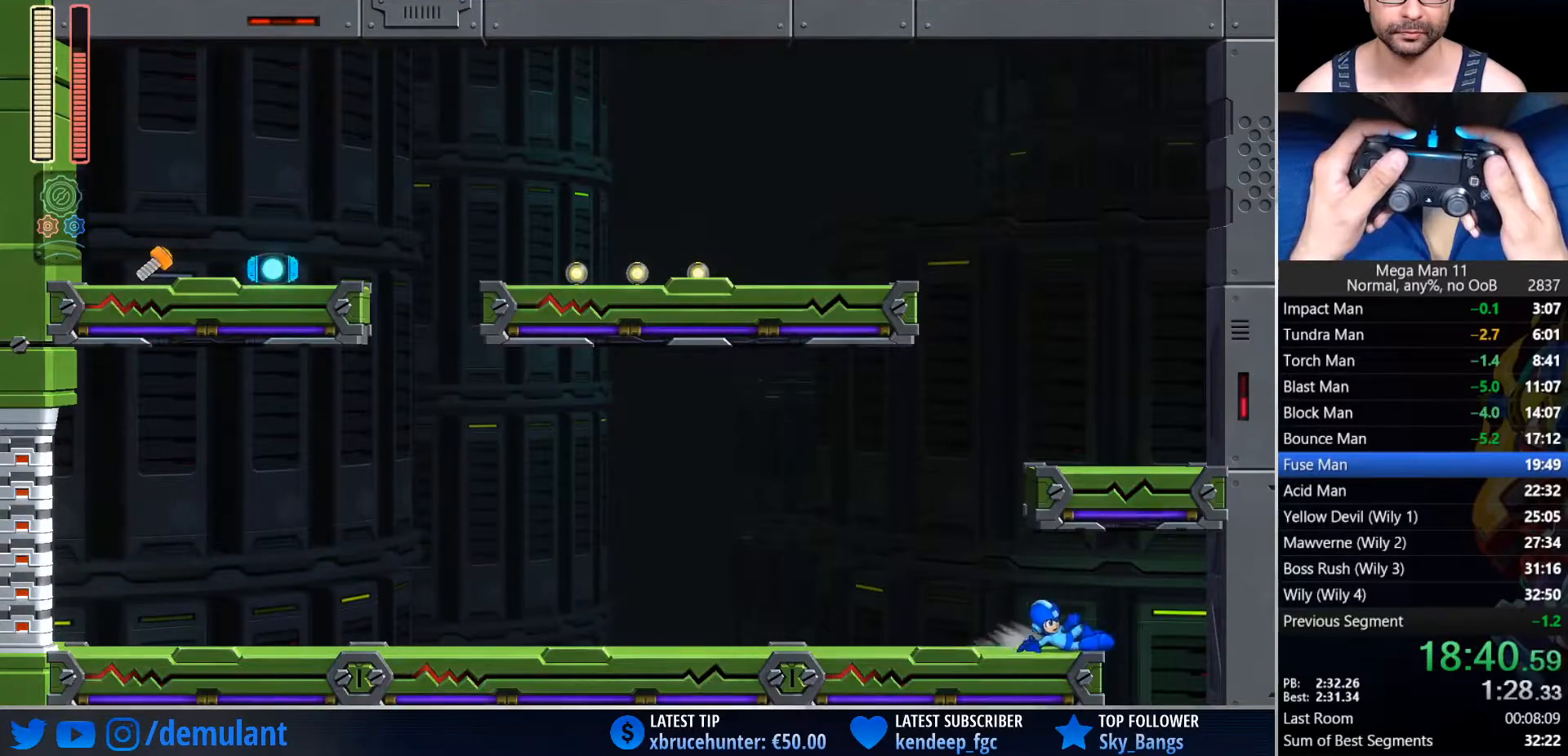
{"buttons": ["DPAD_LEFT"], "left_stick": "center", "right_stick": "center", "events": [[100, "CIRCLE", "up"], [100, "DPAD_RIGHT", "up"], [133, "DPAD_LEFT", "down"], [150, "right_stick", "down-left"], [283, "right_stick", "center"], [383, "DPAD_LEFT", "up"], [500, "DPAD_LEFT", "down"]]}
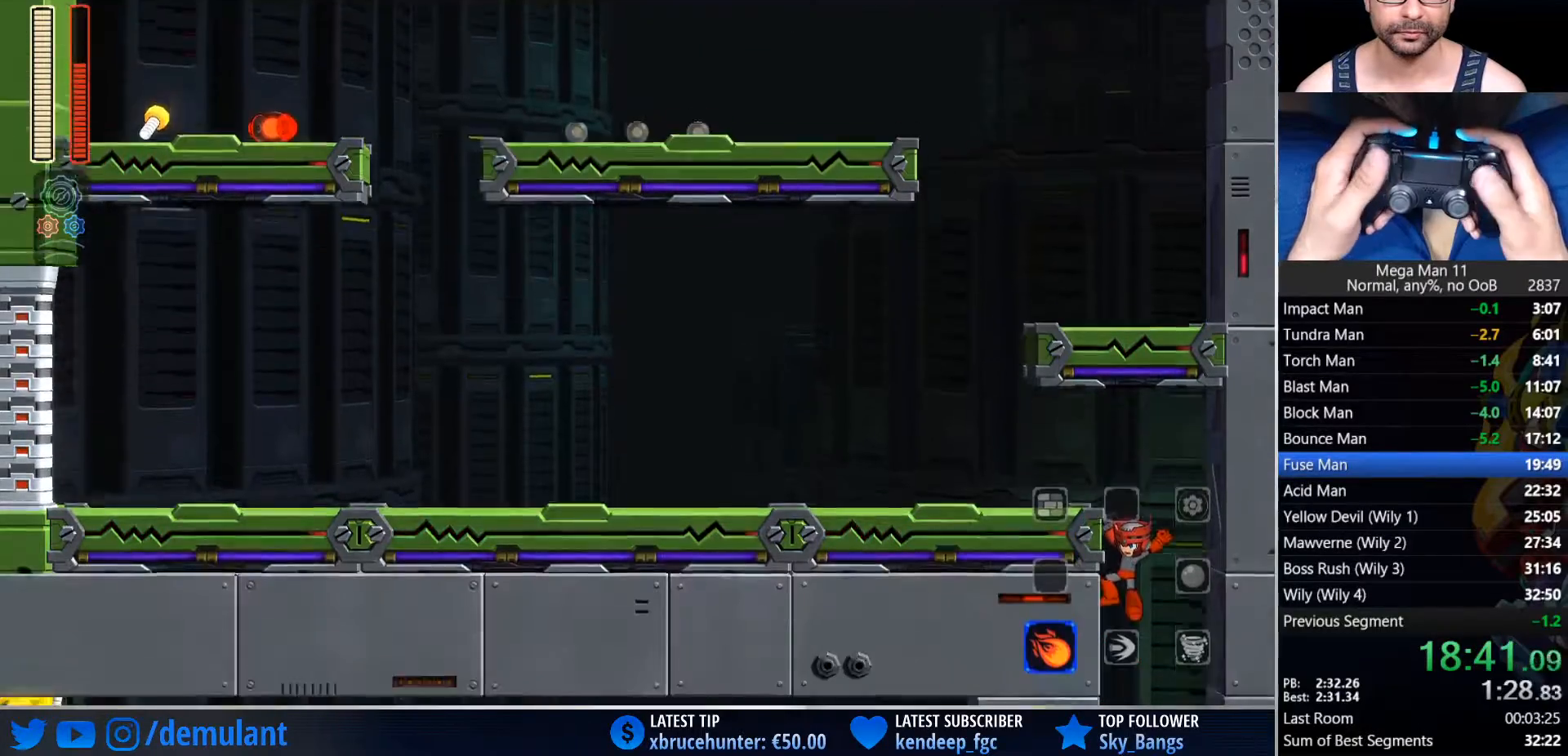
{"buttons": ["DPAD_LEFT"], "left_stick": "center", "right_stick": "center", "events": []}
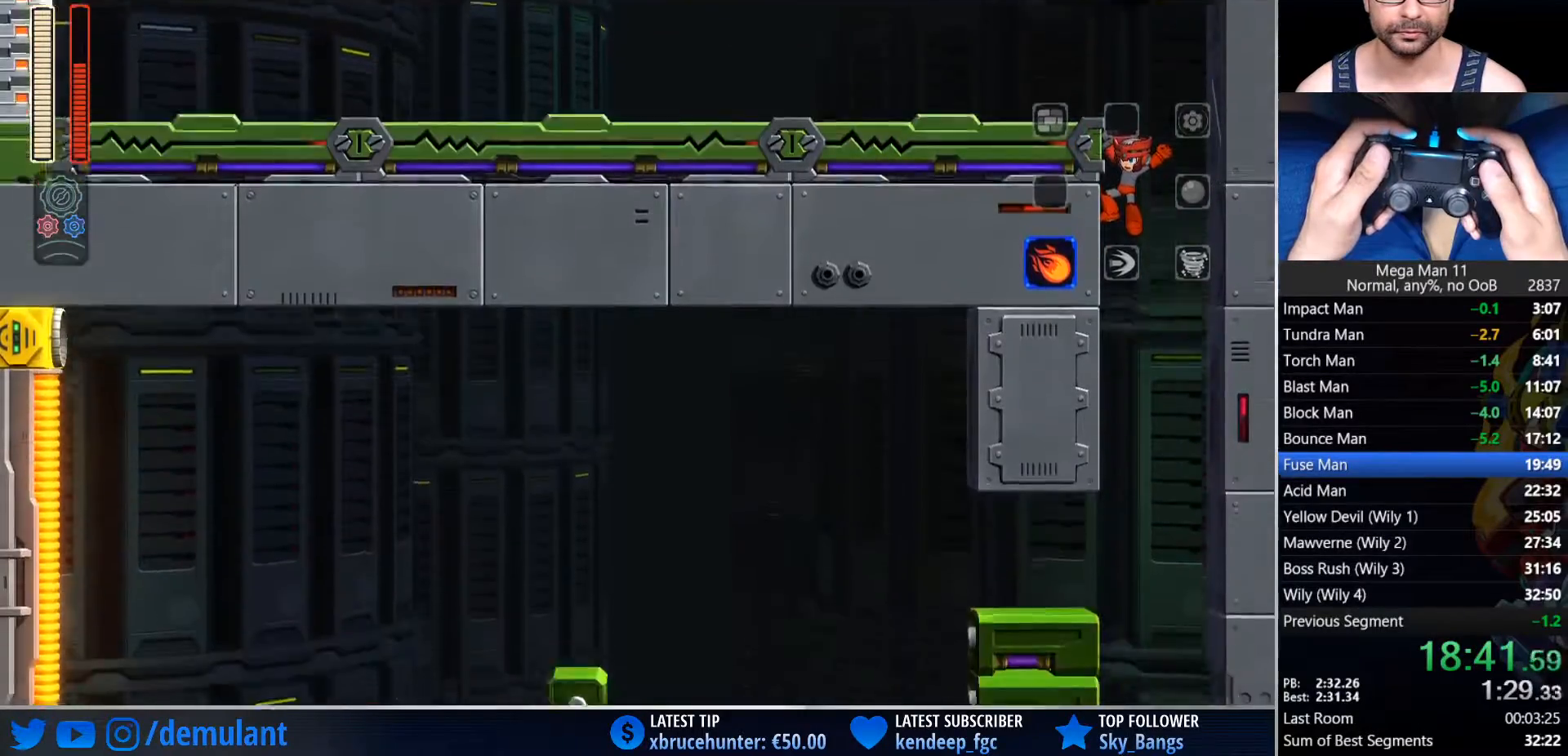
{"buttons": ["DPAD_LEFT"], "left_stick": "center", "right_stick": "center", "events": []}
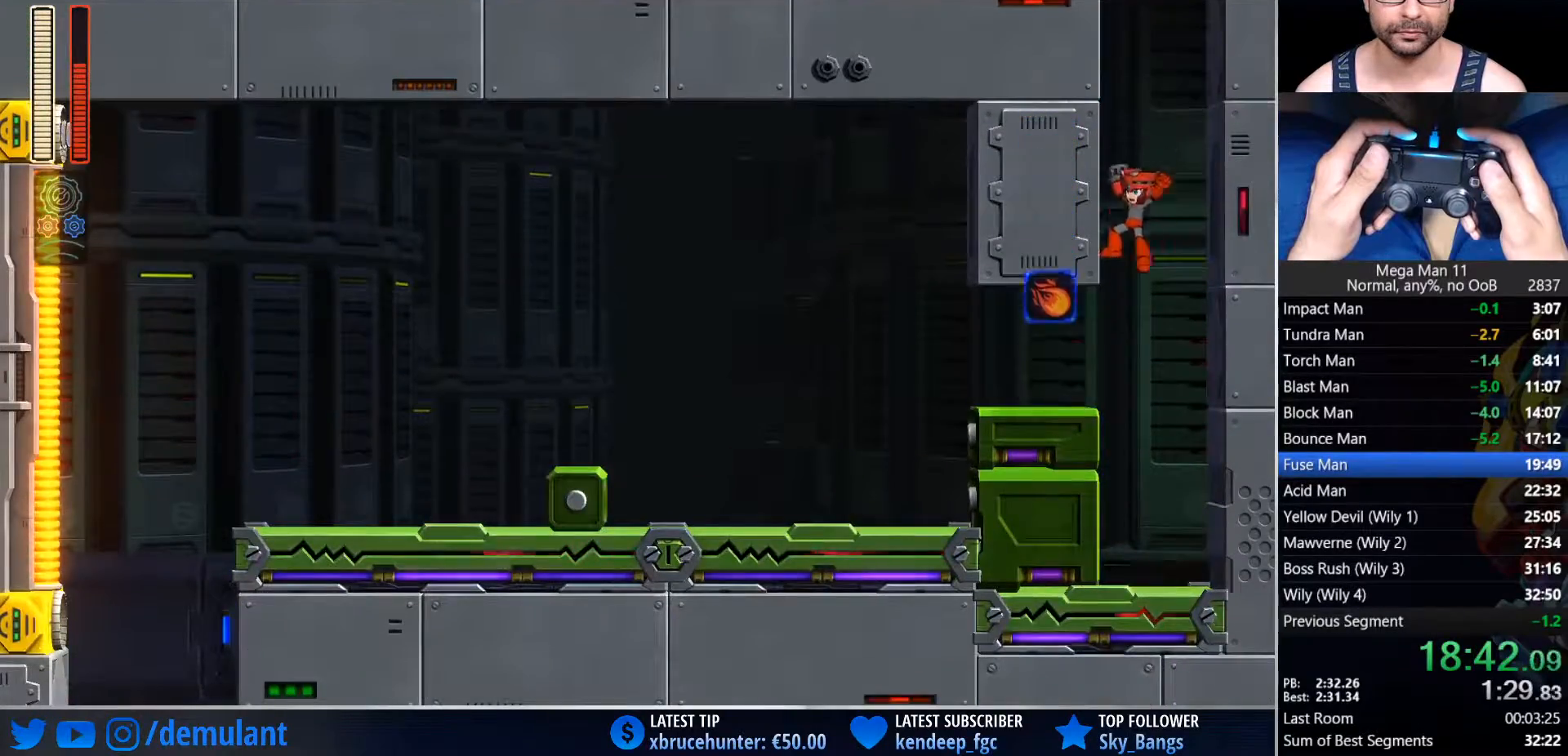
{"buttons": ["DPAD_LEFT"], "left_stick": "center", "right_stick": "center", "events": [[117, "CIRCLE", "down"], [467, "CIRCLE", "up"]]}
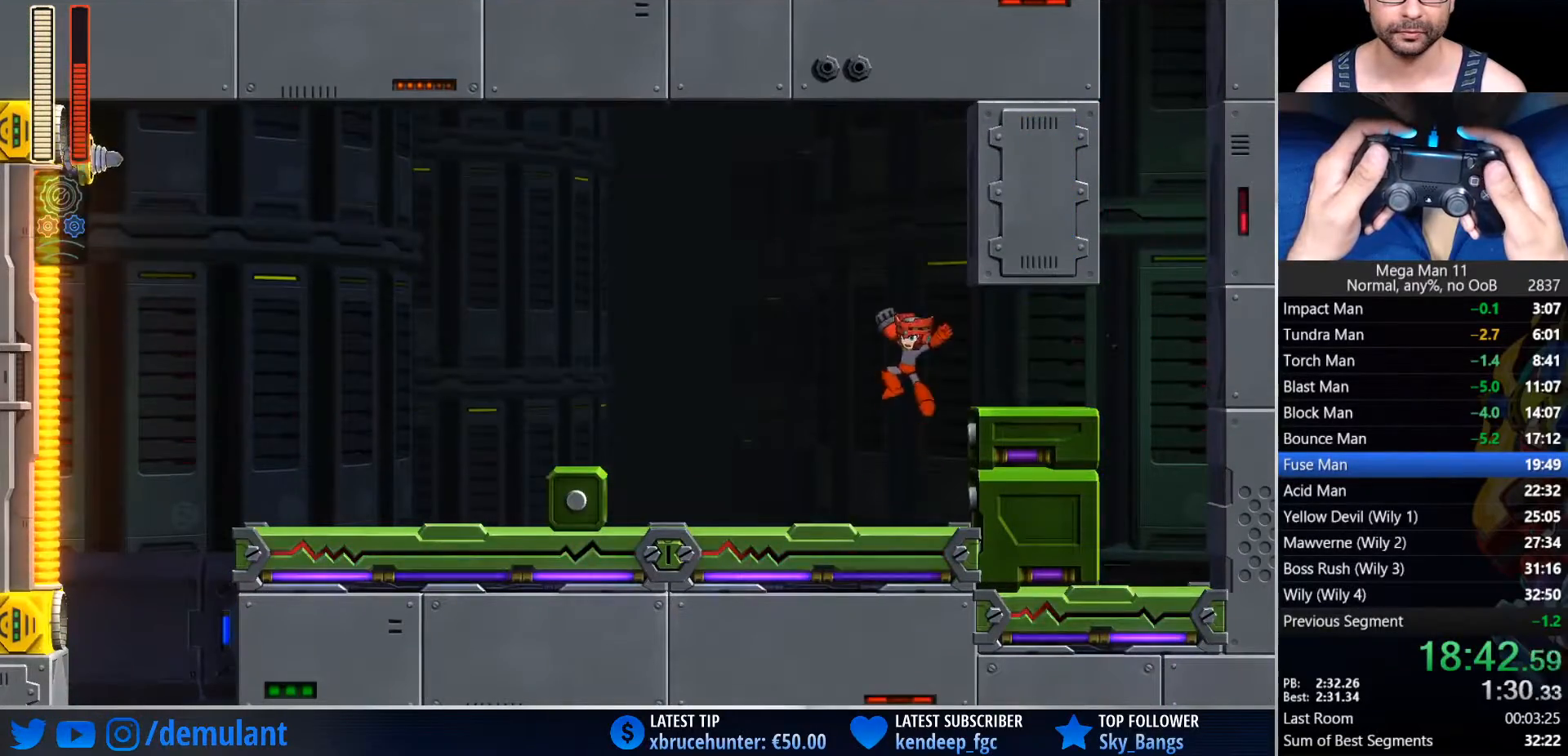
{"buttons": ["CROSS", "CIRCLE", "DPAD_LEFT"], "left_stick": "center", "right_stick": "center", "events": [[183, "CIRCLE", "down"], [433, "CROSS", "down"]]}
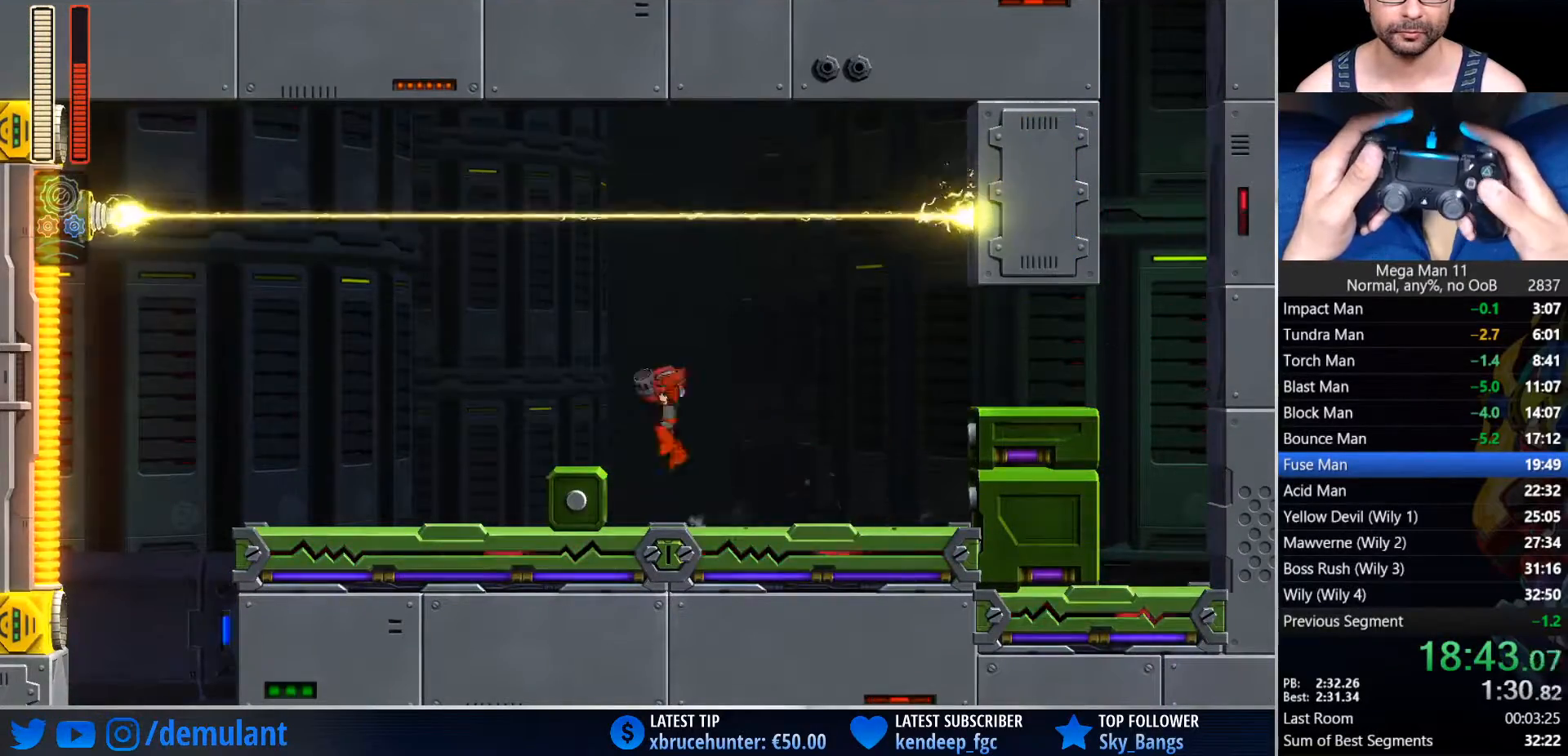
{"buttons": ["DPAD_LEFT"], "left_stick": "center", "right_stick": "center", "events": [[33, "CIRCLE", "up"], [33, "CROSS", "up"], [233, "CIRCLE", "down"], [483, "CIRCLE", "up"]]}
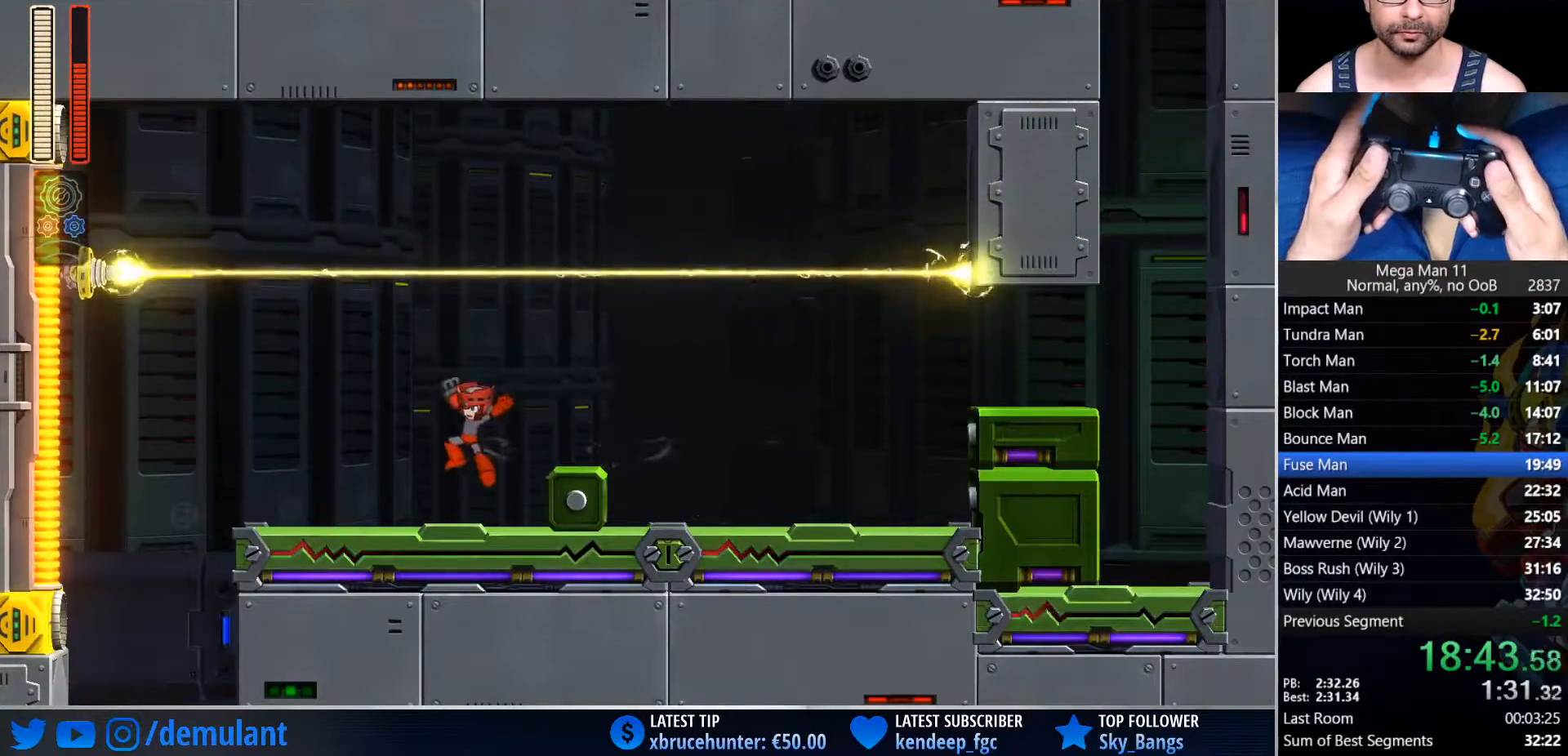
{"buttons": ["CIRCLE", "DPAD_LEFT"], "left_stick": "center", "right_stick": "center", "events": [[67, "L1", "down"], [100, "CIRCLE", "down"], [167, "L1", "up"], [233, "CIRCLE", "up"], [300, "CIRCLE", "down"], [417, "CIRCLE", "up"], [450, "CIRCLE", "down"]]}
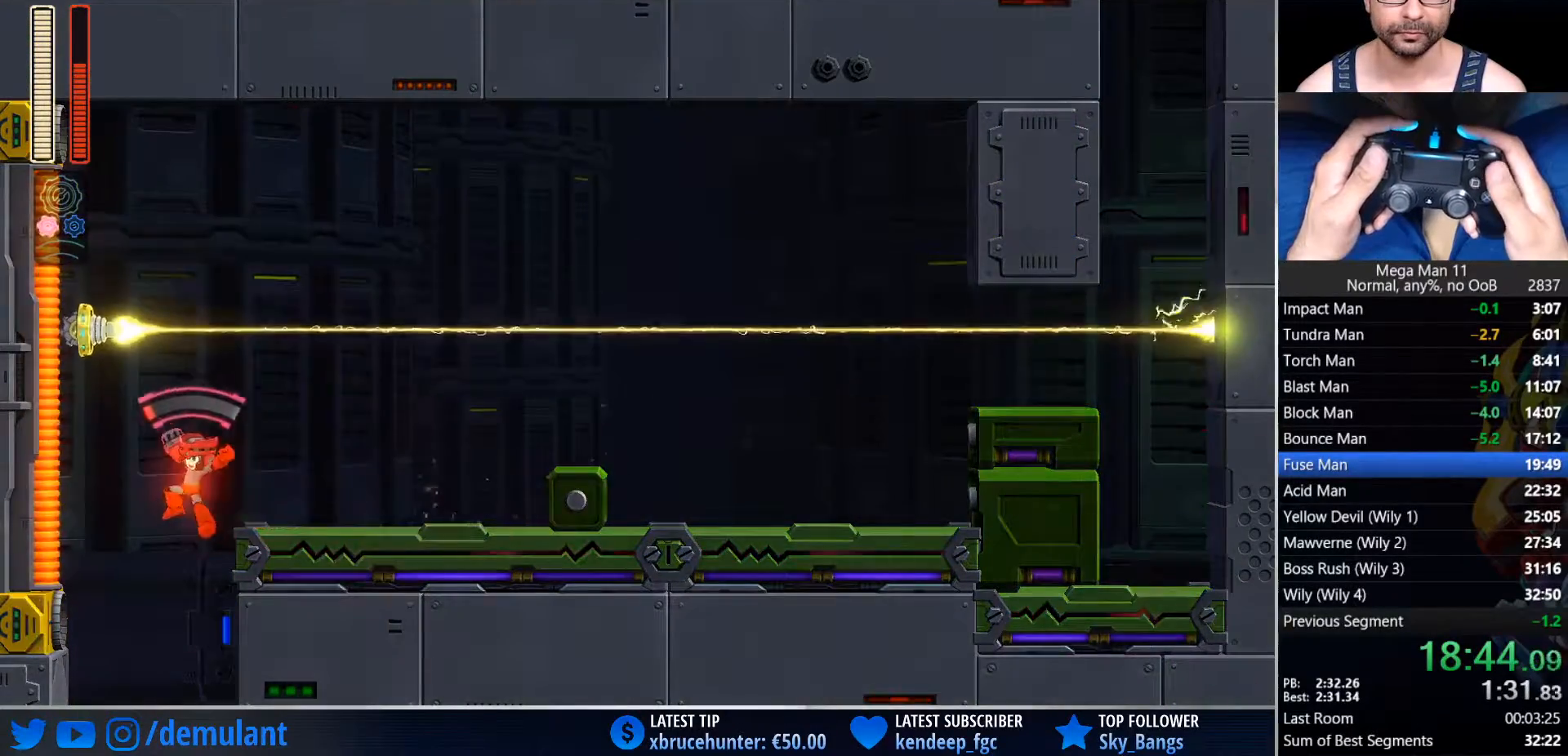
{"buttons": ["TRIANGLE", "DPAD_RIGHT"], "left_stick": "center", "right_stick": "center", "events": [[33, "DPAD_LEFT", "up"], [67, "DPAD_RIGHT", "down"], [117, "CIRCLE", "up"], [400, "TRIANGLE", "down"]]}
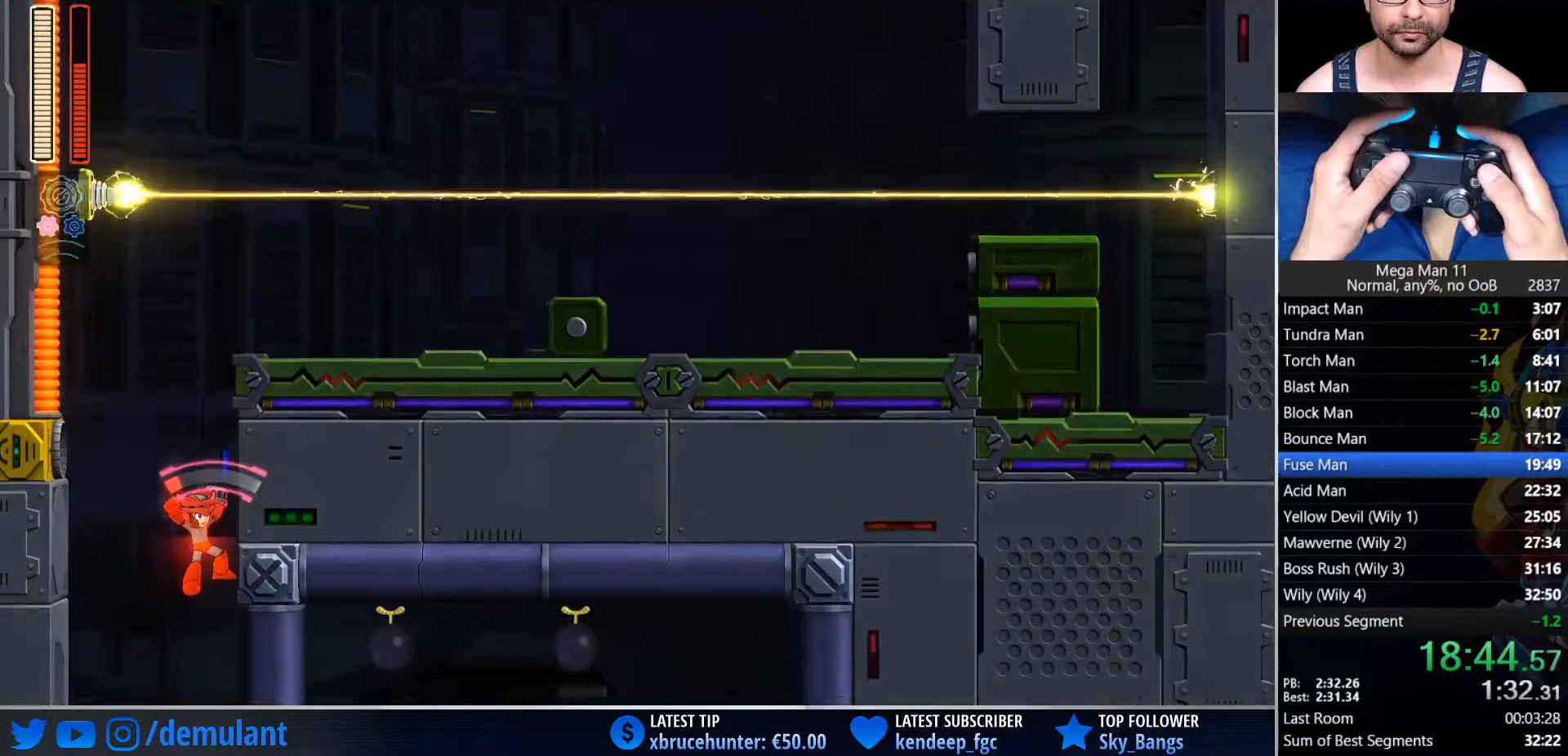
{"buttons": ["TRIANGLE", "DPAD_RIGHT"], "left_stick": "center", "right_stick": "center", "events": []}
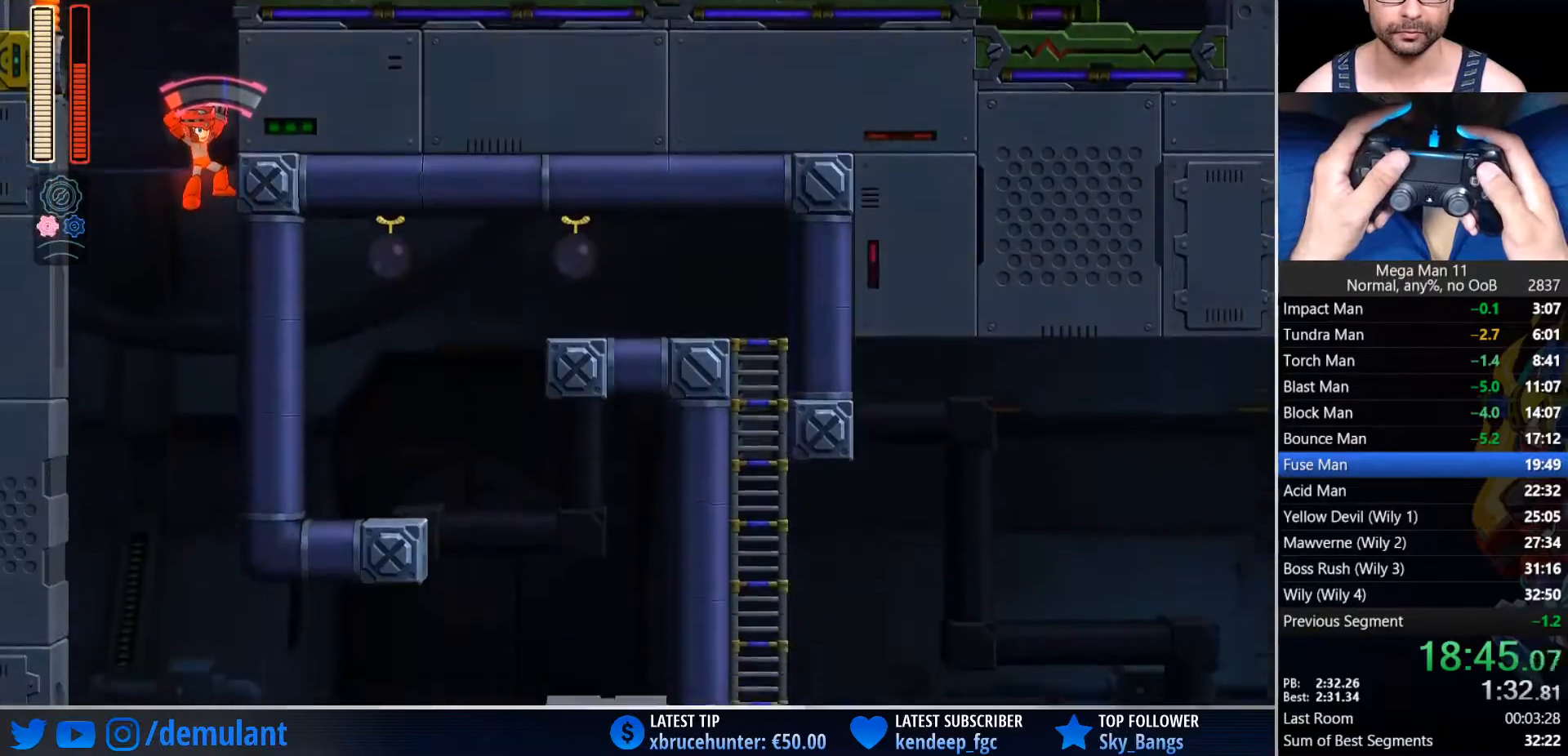
{"buttons": ["DPAD_RIGHT"], "left_stick": "center", "right_stick": "center", "events": [[333, "L1", "down"], [383, "TRIANGLE", "up"], [450, "L1", "up"]]}
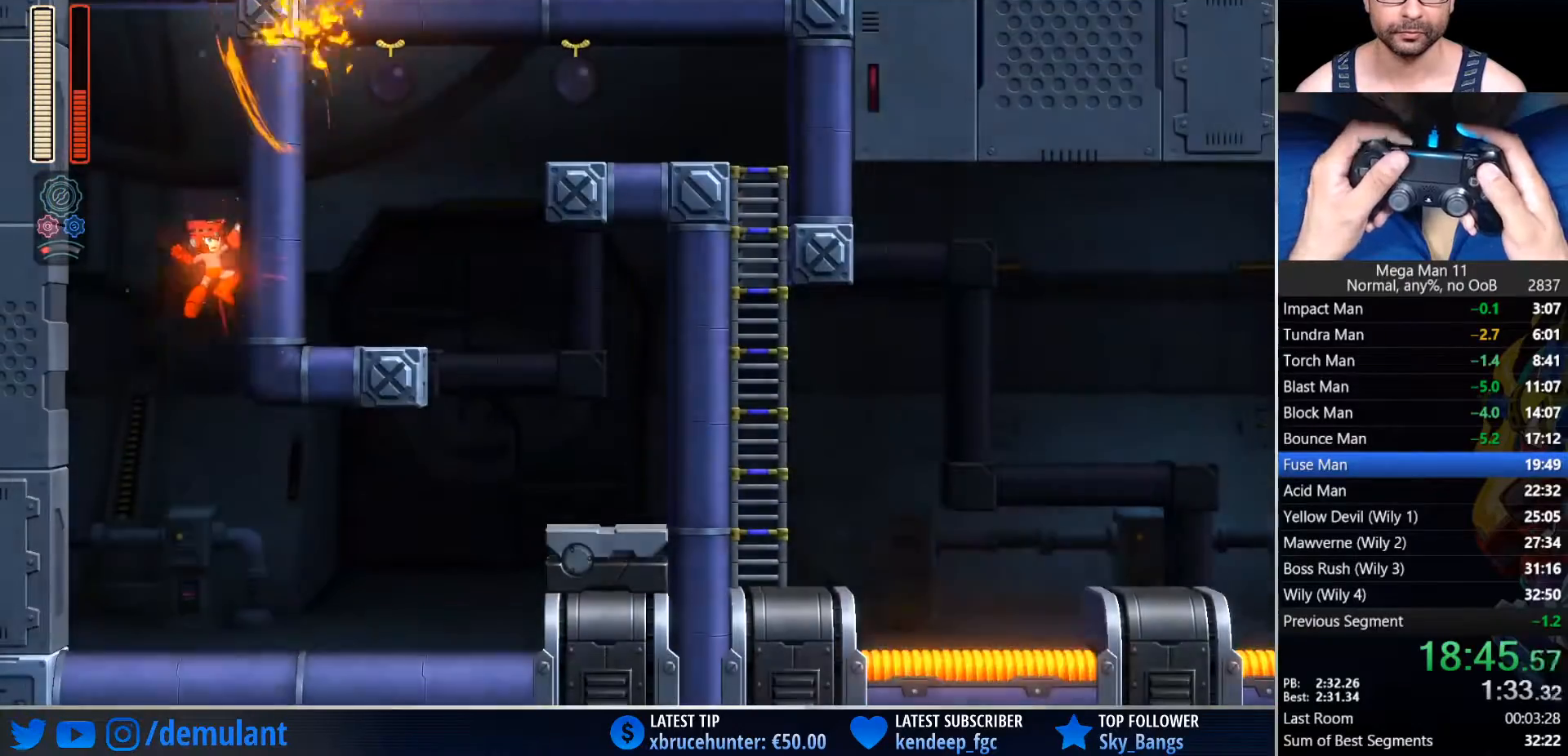
{"buttons": ["CIRCLE", "DPAD_RIGHT"], "left_stick": "center", "right_stick": "center", "events": [[300, "CIRCLE", "down"]]}